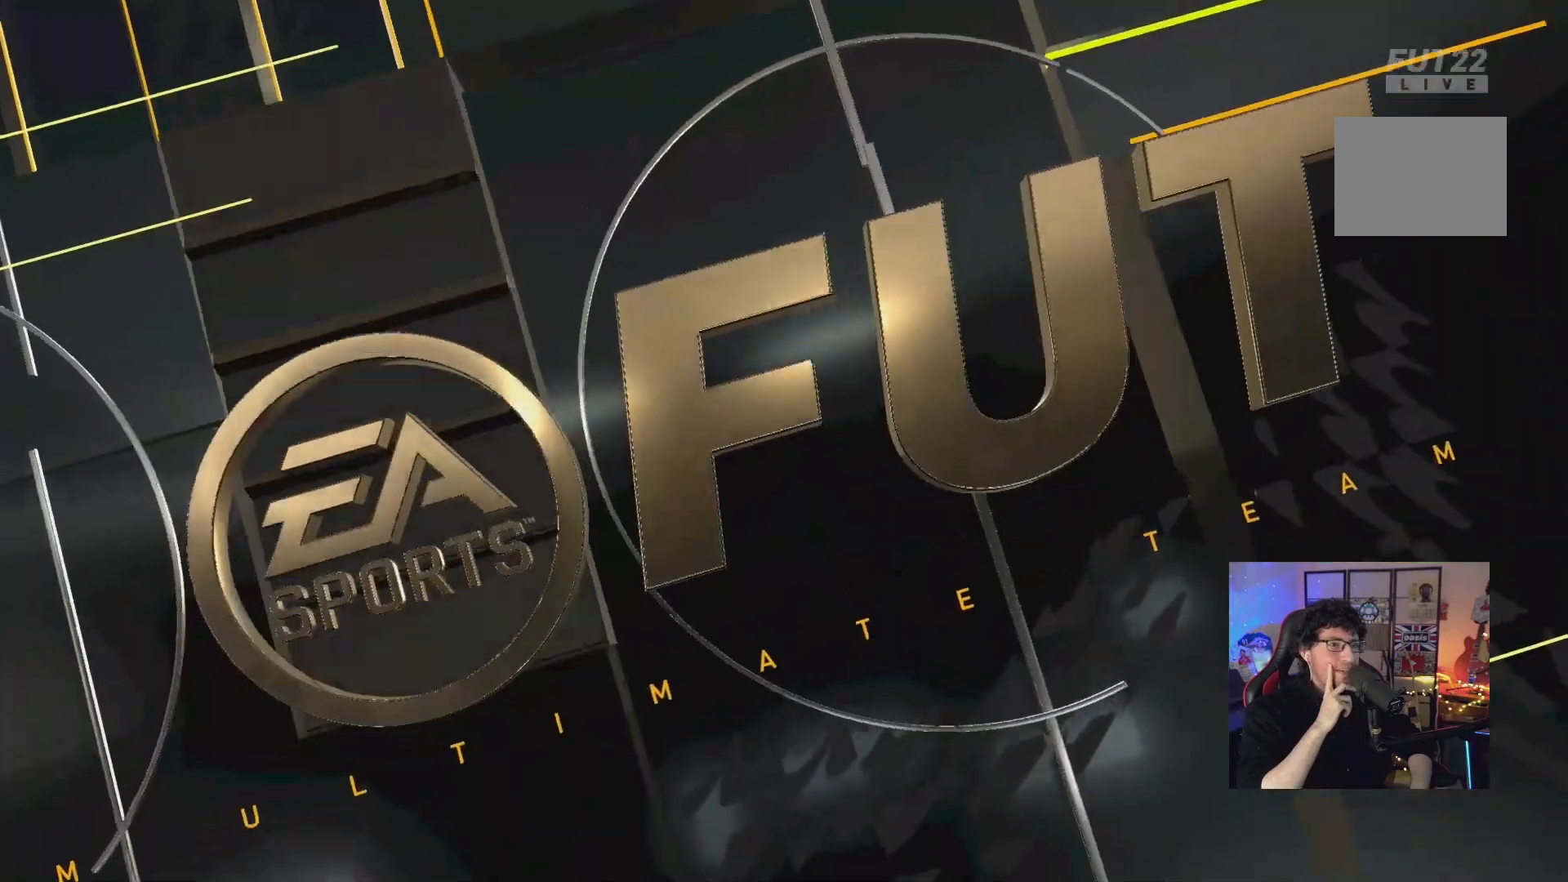
Gameplay with a controller (Xbox layout); each line is a JSON object with the inputs held at the frame after it. "events" lists button and stick changes between this image and that frame as [ms after this image, input, new state], when the widget could be followed in between. Not read: L3 R3.
{"buttons": [], "left_stick": "center", "right_stick": "center", "events": []}
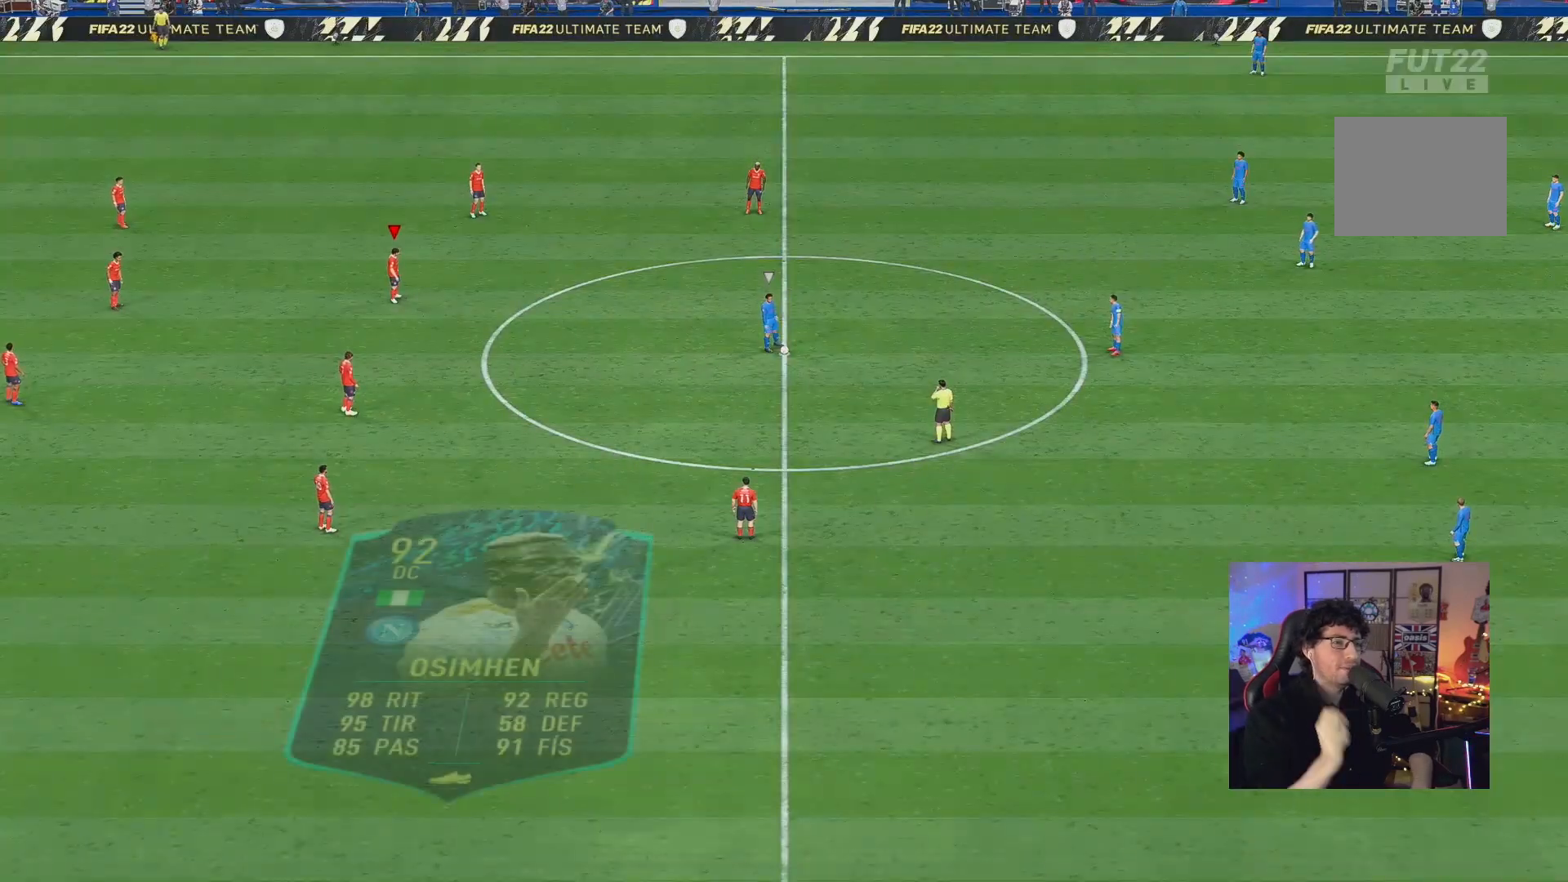
{"buttons": ["R2"], "left_stick": "up-right", "right_stick": "center", "events": [[250, "left_stick", "up-right"], [283, "R2", "down"]]}
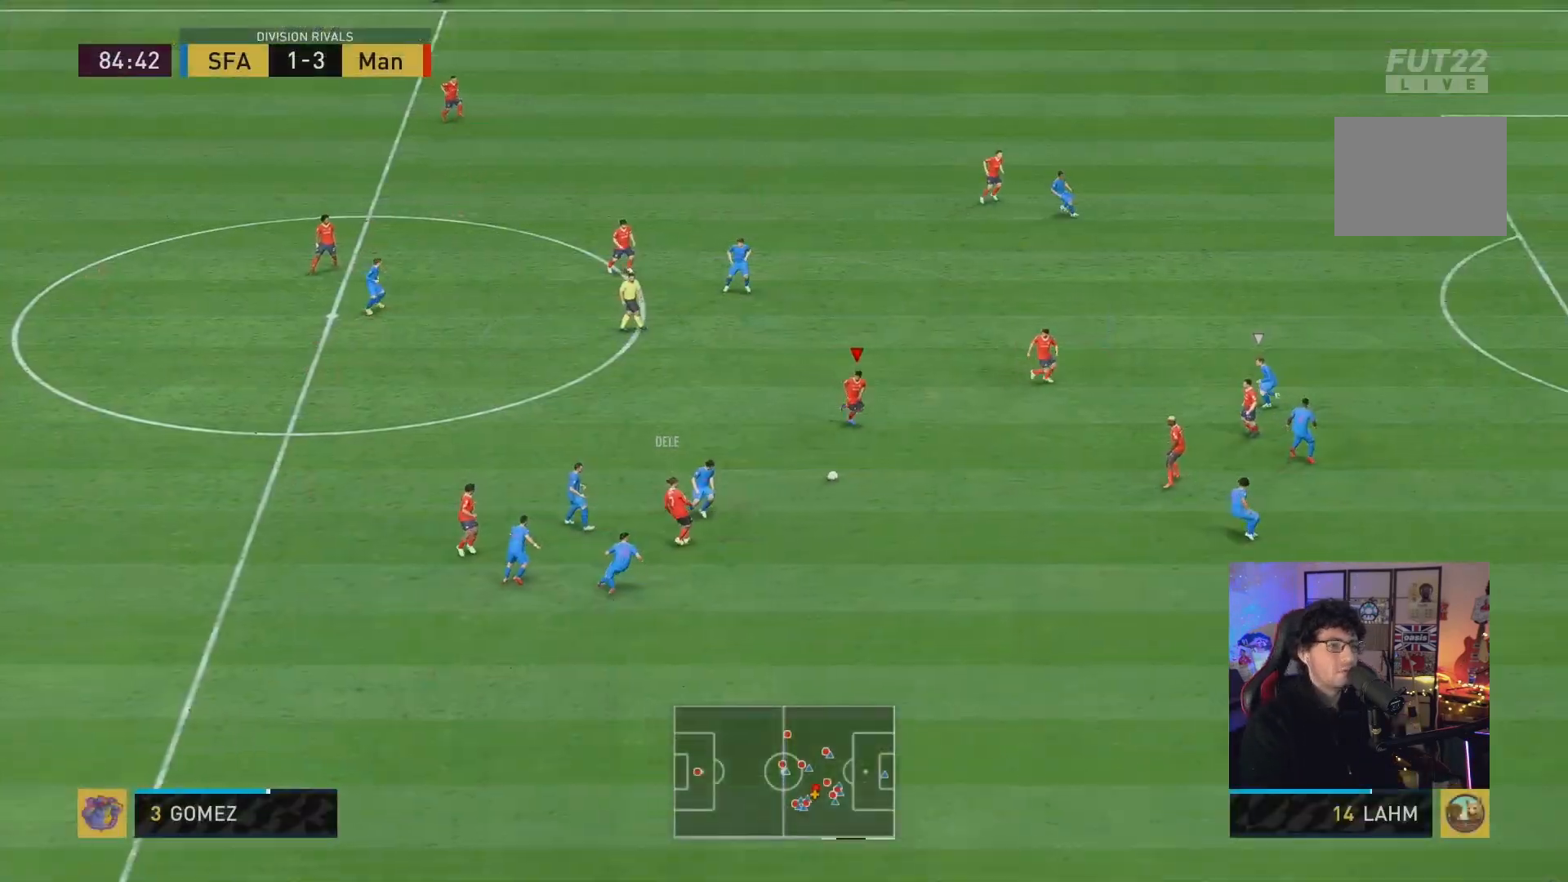
{"buttons": [], "left_stick": "down-right", "right_stick": "center", "events": [[150, "R2", "up"], [167, "left_stick", "up-left"], [300, "left_stick", "down-right"]]}
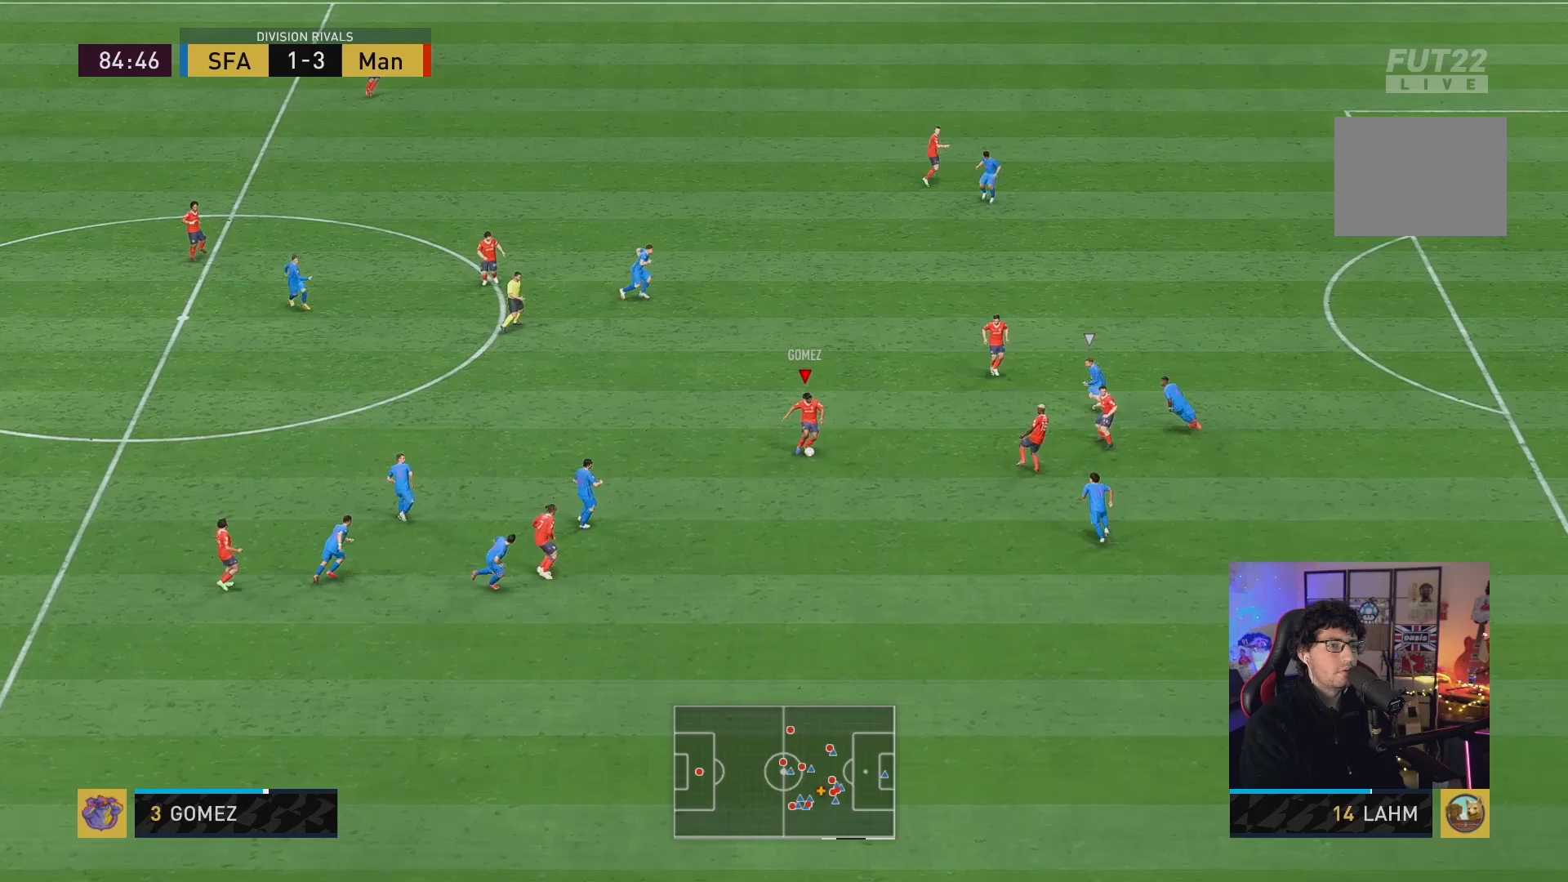
{"buttons": [], "left_stick": "down", "right_stick": "center", "events": [[350, "left_stick", "down"]]}
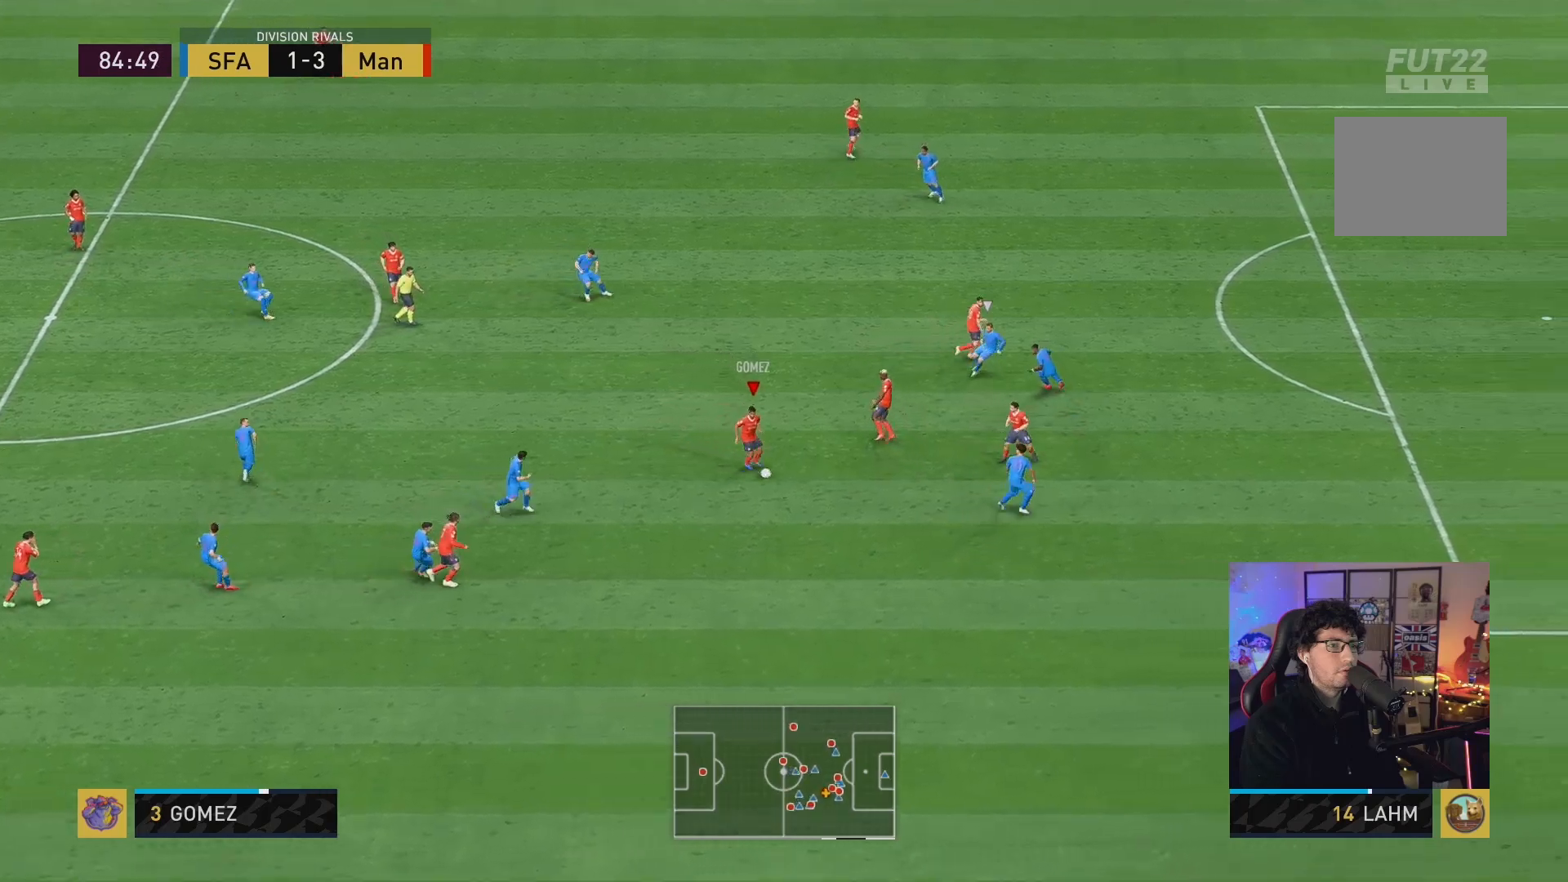
{"buttons": [], "left_stick": "up-right", "right_stick": "center", "events": [[150, "left_stick", "right"], [217, "left_stick", "up-right"]]}
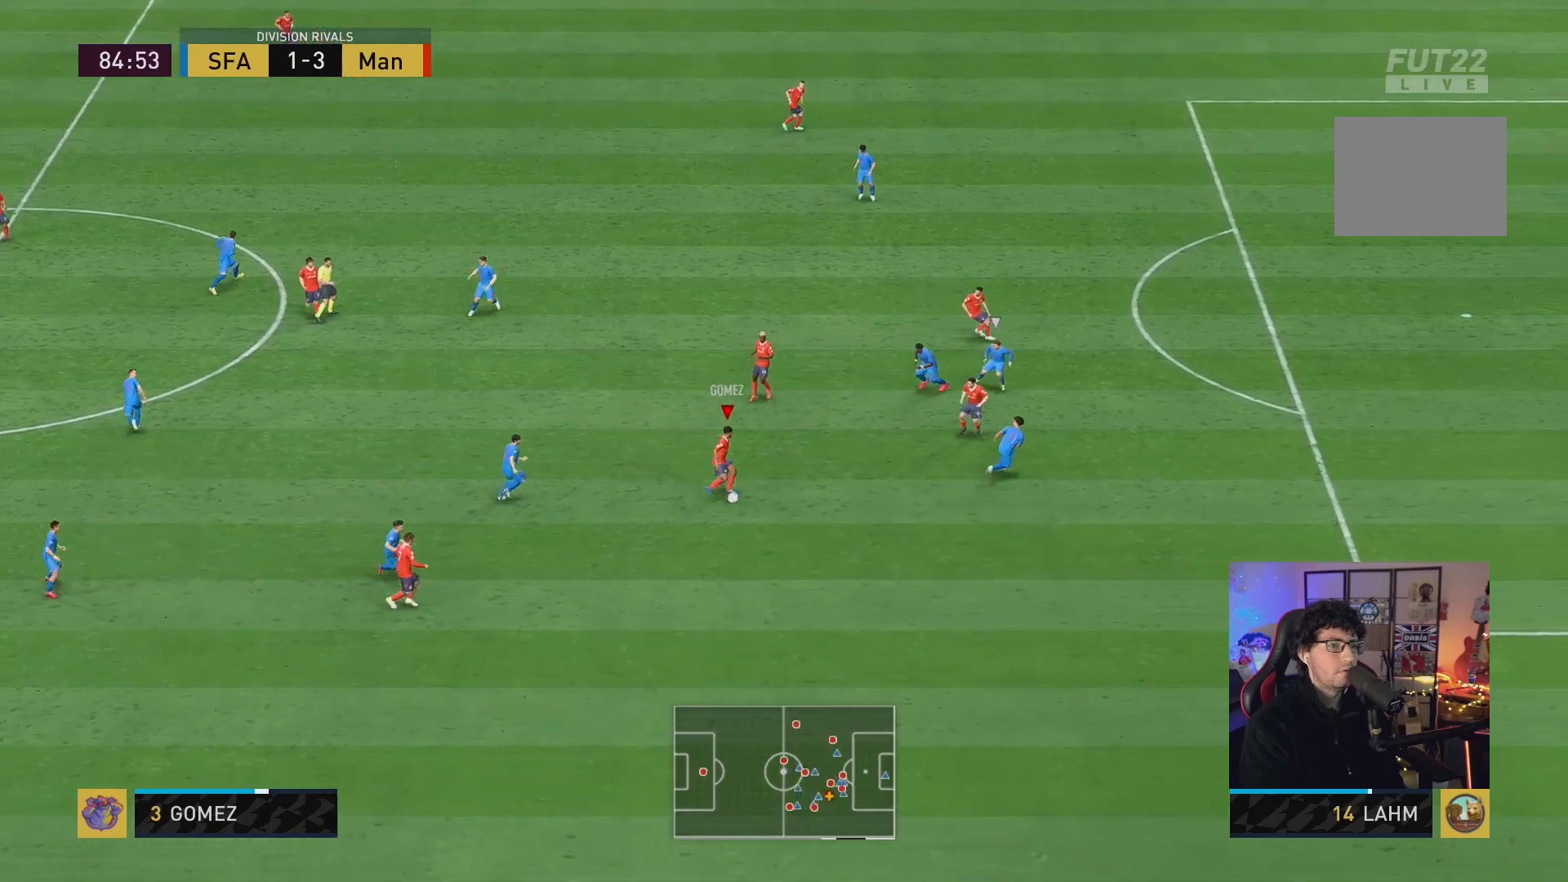
{"buttons": ["R2"], "left_stick": "up", "right_stick": "center", "events": [[17, "left_stick", "up"], [117, "A", "down"], [183, "A", "up"], [333, "R2", "down"]]}
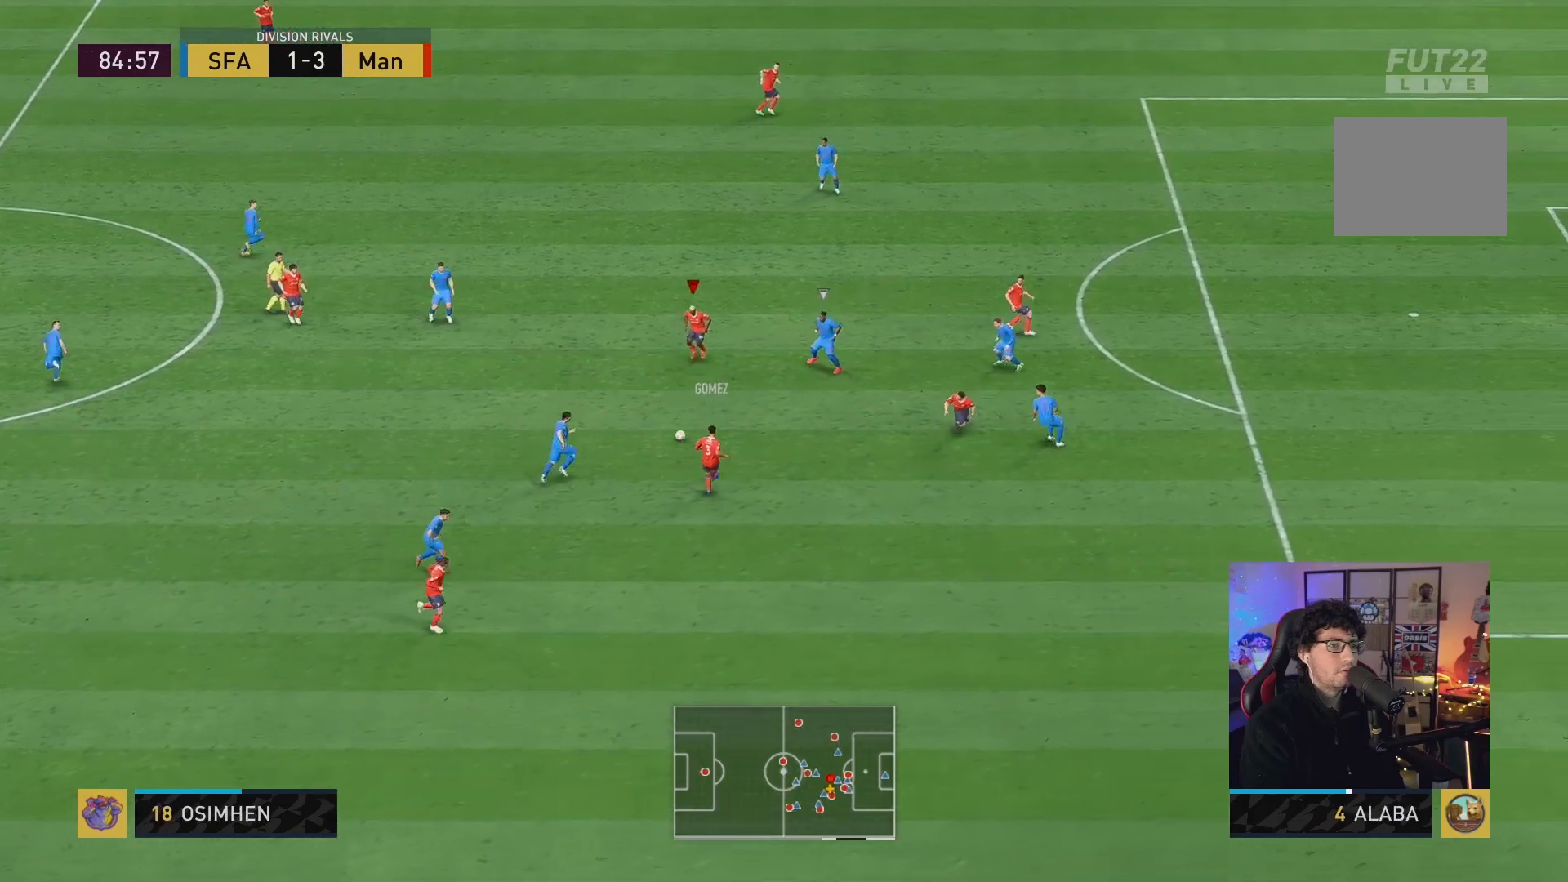
{"buttons": [], "left_stick": "up-left", "right_stick": "center", "events": [[50, "left_stick", "up-right"], [167, "R2", "up"], [500, "left_stick", "up-left"]]}
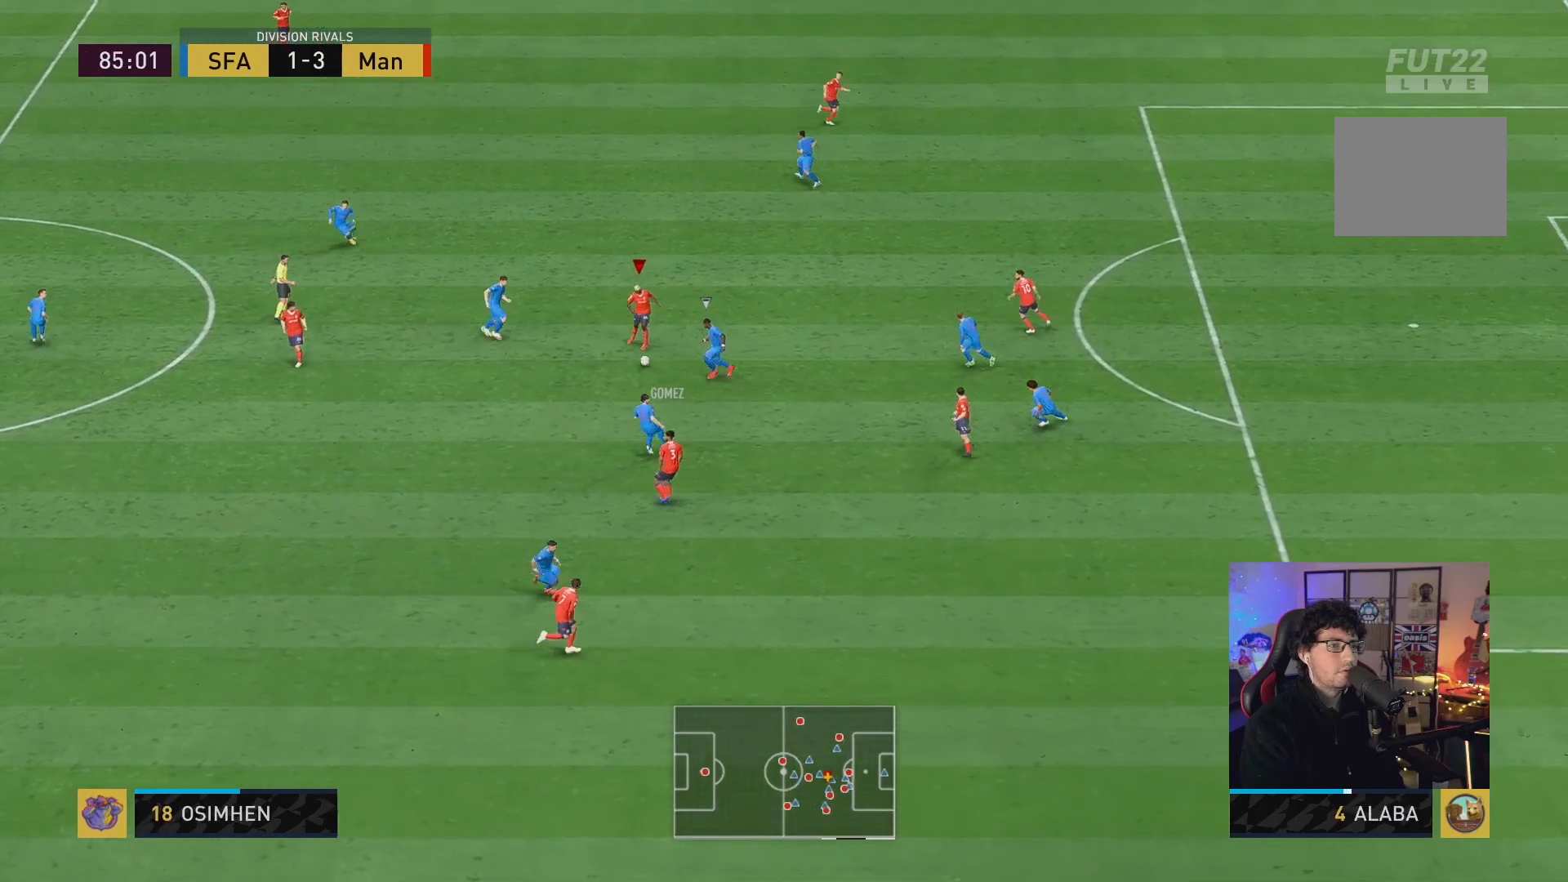
{"buttons": [], "left_stick": "up-right", "right_stick": "down", "events": [[67, "left_stick", "up"], [233, "left_stick", "up-right"], [317, "right_stick", "down"]]}
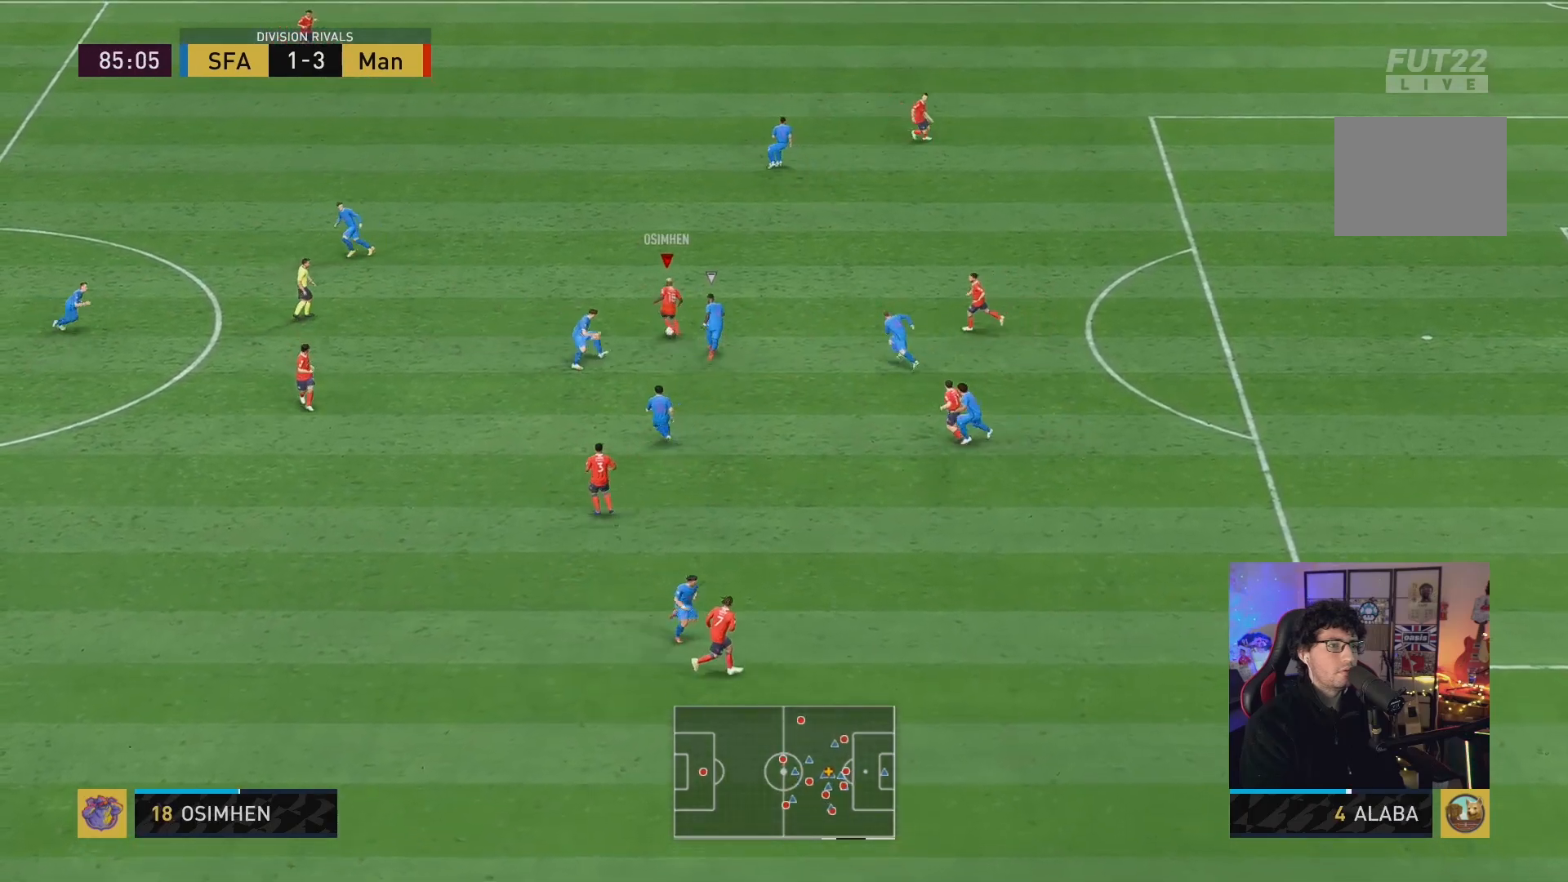
{"buttons": ["R2"], "left_stick": "up-right", "right_stick": "center", "events": [[33, "right_stick", "center"], [417, "R2", "down"]]}
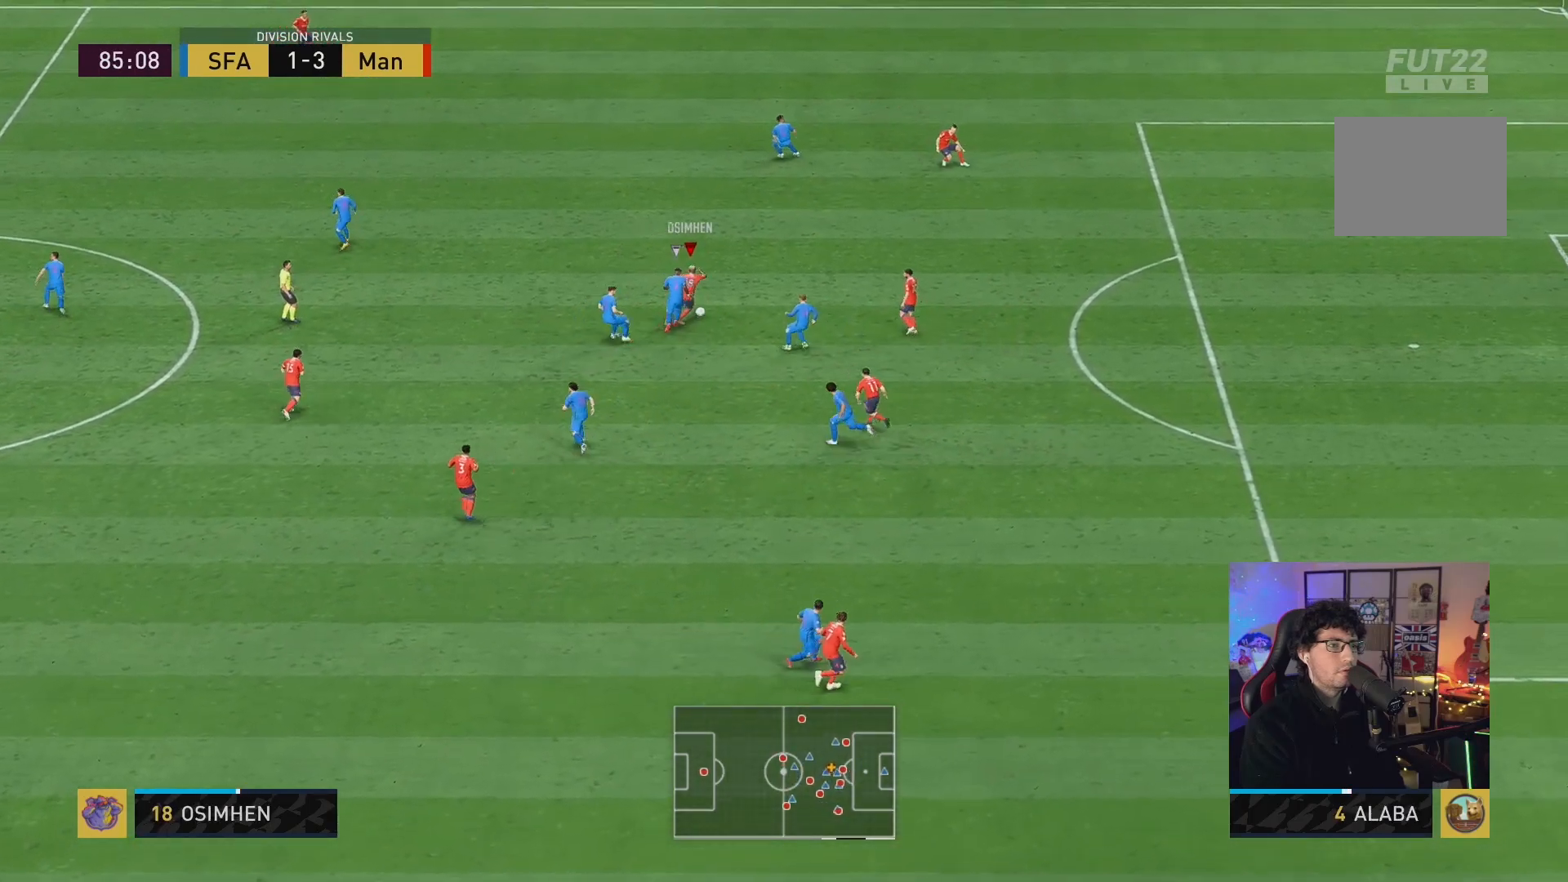
{"buttons": ["R2"], "left_stick": "up-right", "right_stick": "center", "events": []}
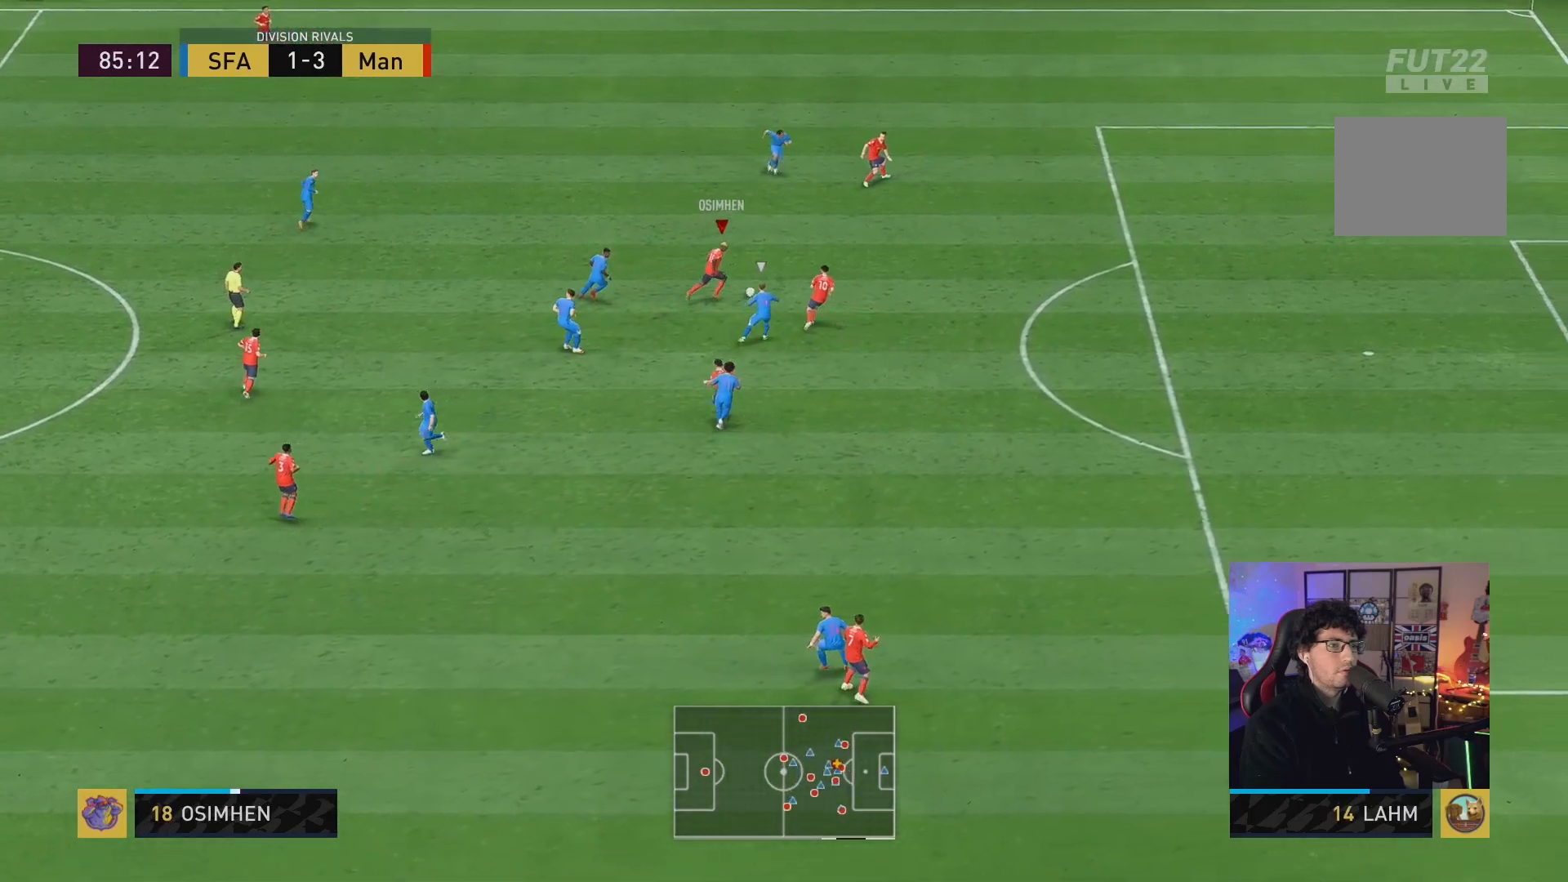
{"buttons": ["R2"], "left_stick": "up-right", "right_stick": "center", "events": []}
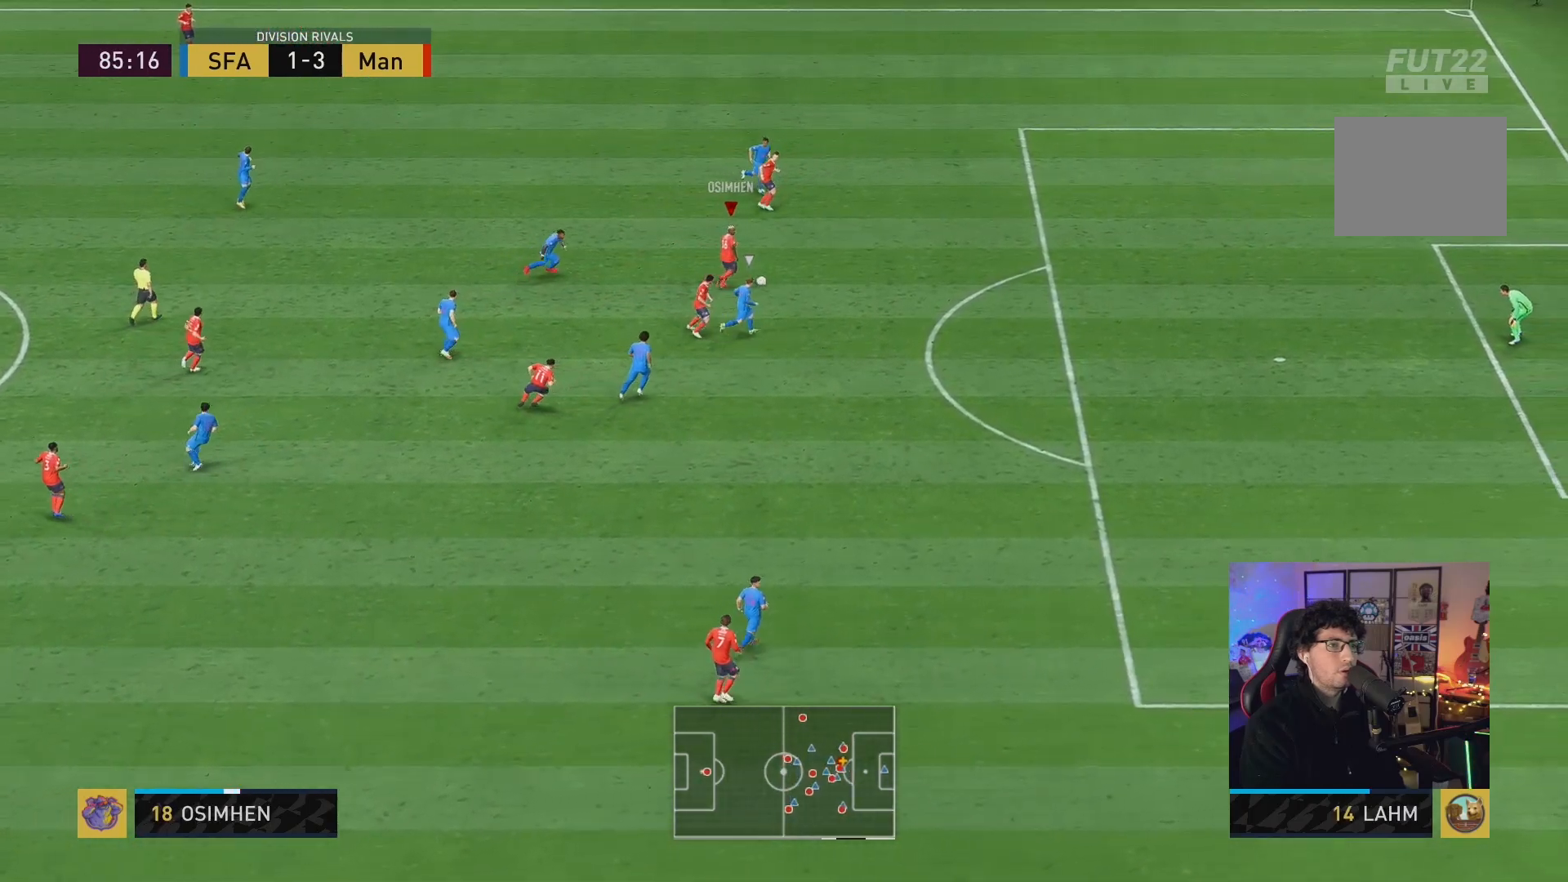
{"buttons": ["R2"], "left_stick": "right", "right_stick": "center", "events": [[133, "left_stick", "right"]]}
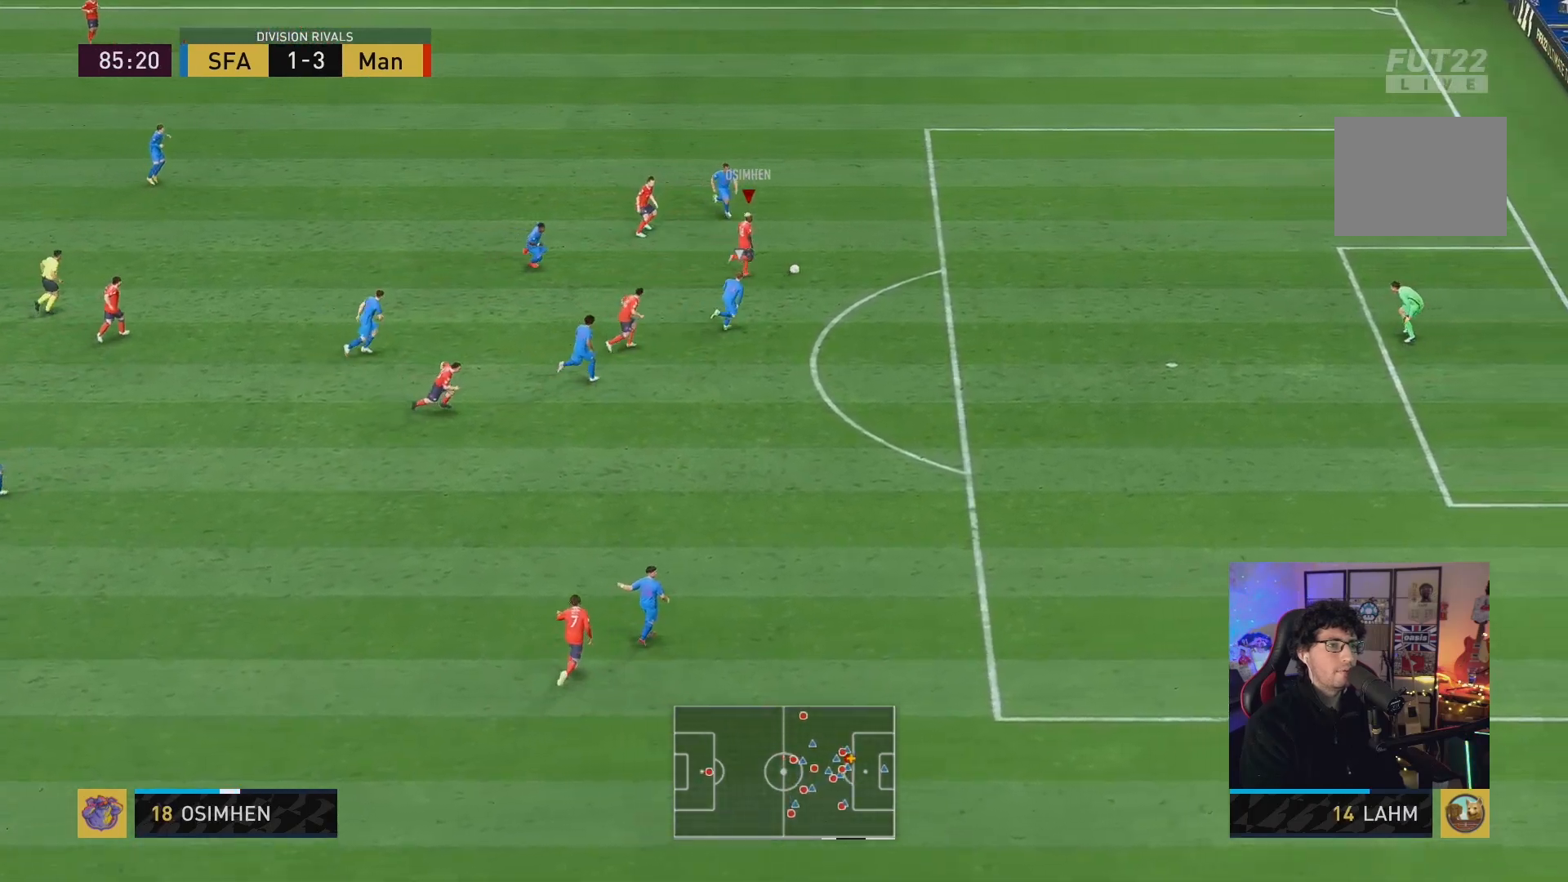
{"buttons": [], "left_stick": "right", "right_stick": "center", "events": [[383, "R2", "up"]]}
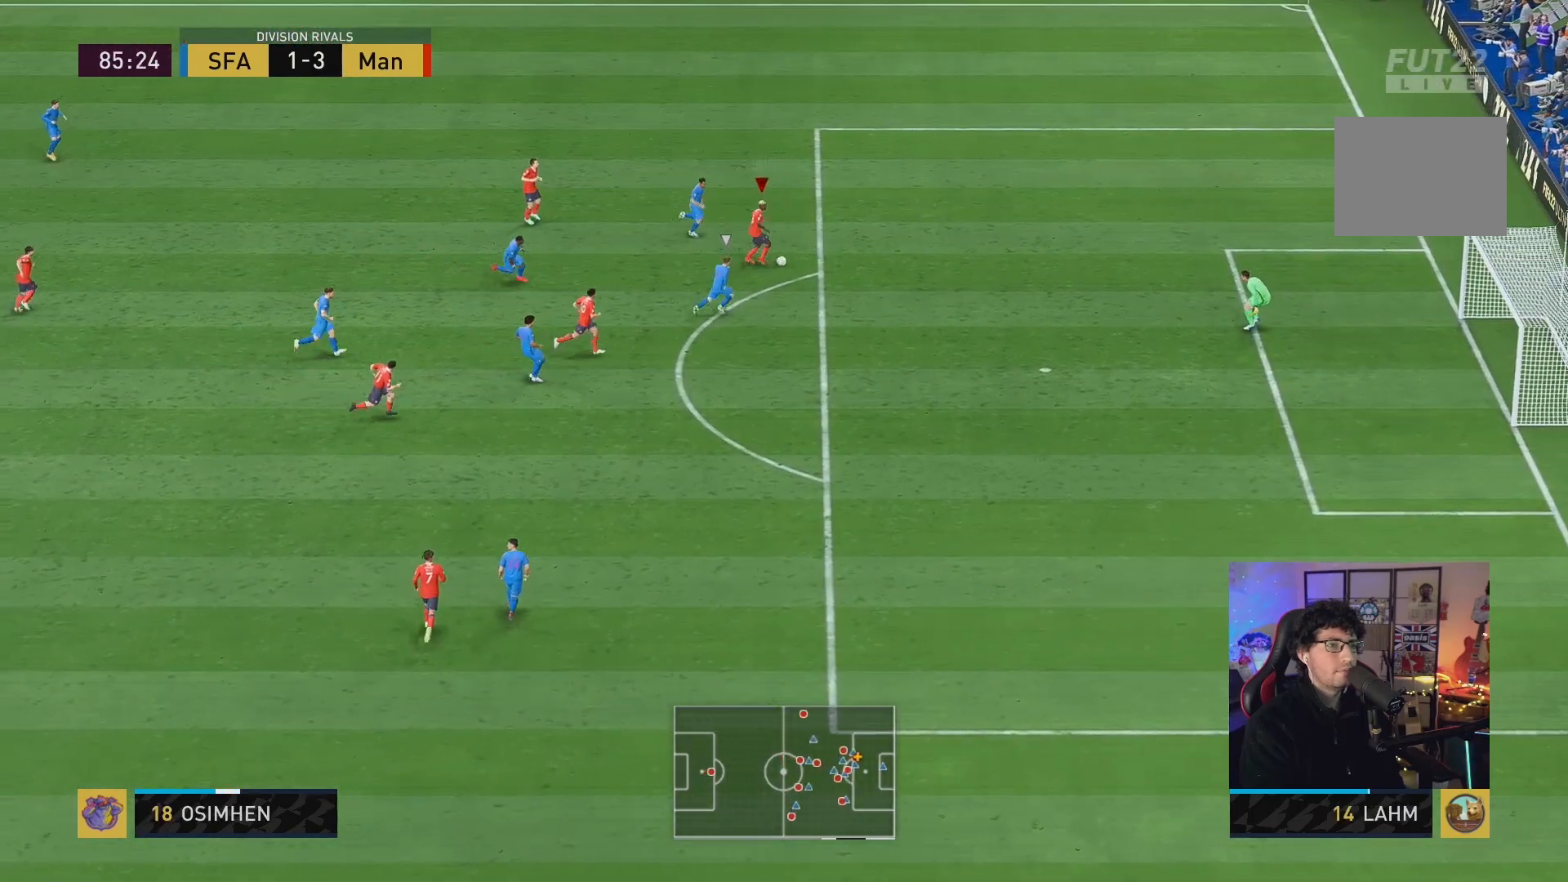
{"buttons": [], "left_stick": "right", "right_stick": "center", "events": []}
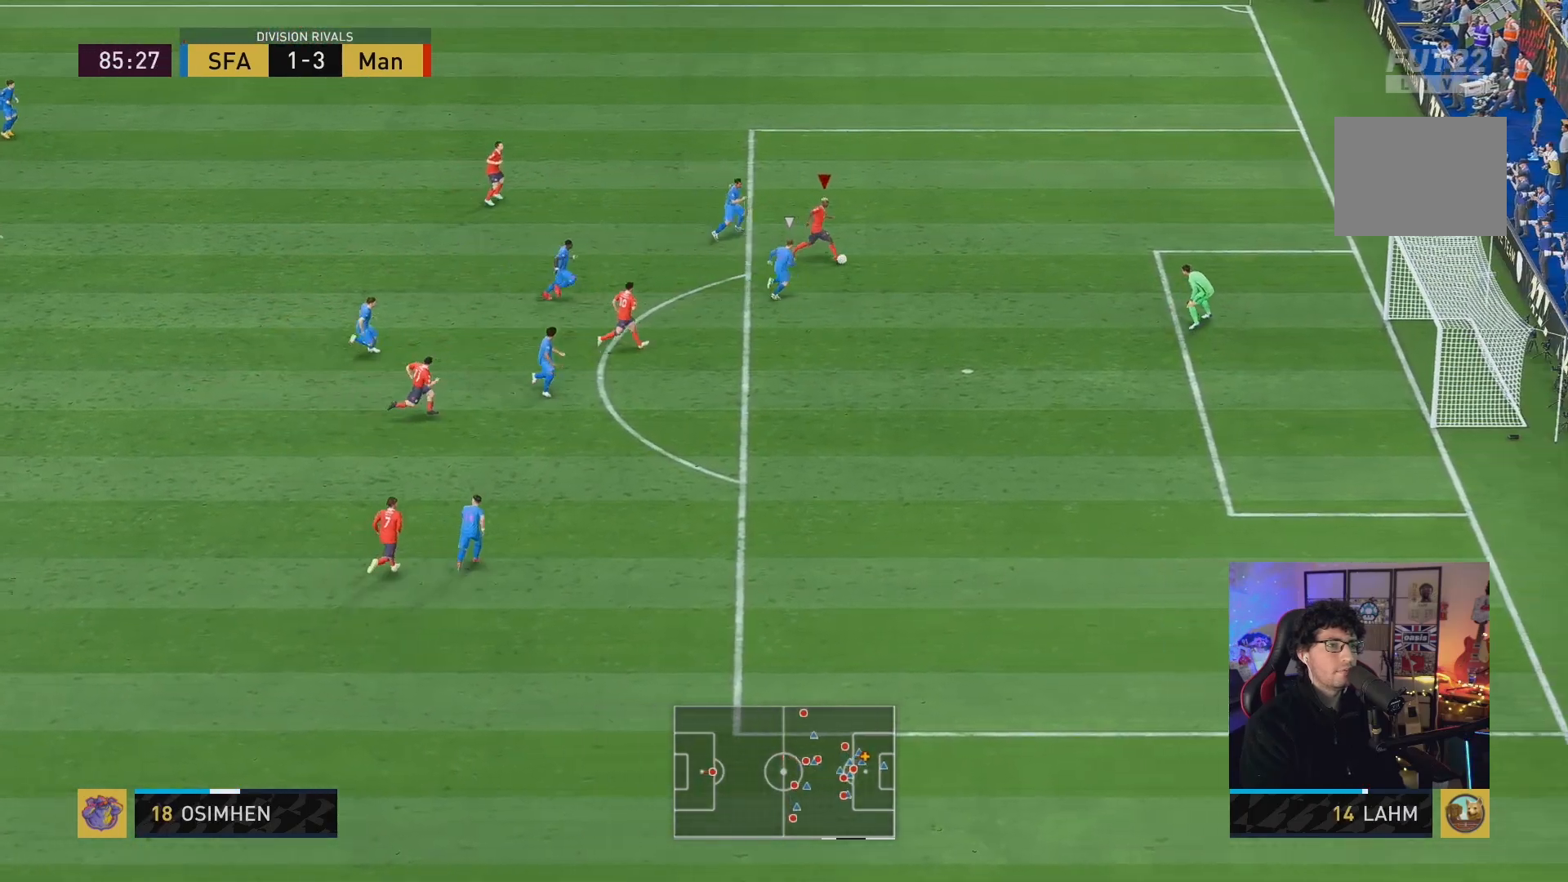
{"buttons": [], "left_stick": "center", "right_stick": "center", "events": [[67, "left_stick", "center"], [100, "X", "down"], [133, "A", "down"], [267, "X", "up"], [333, "A", "up"]]}
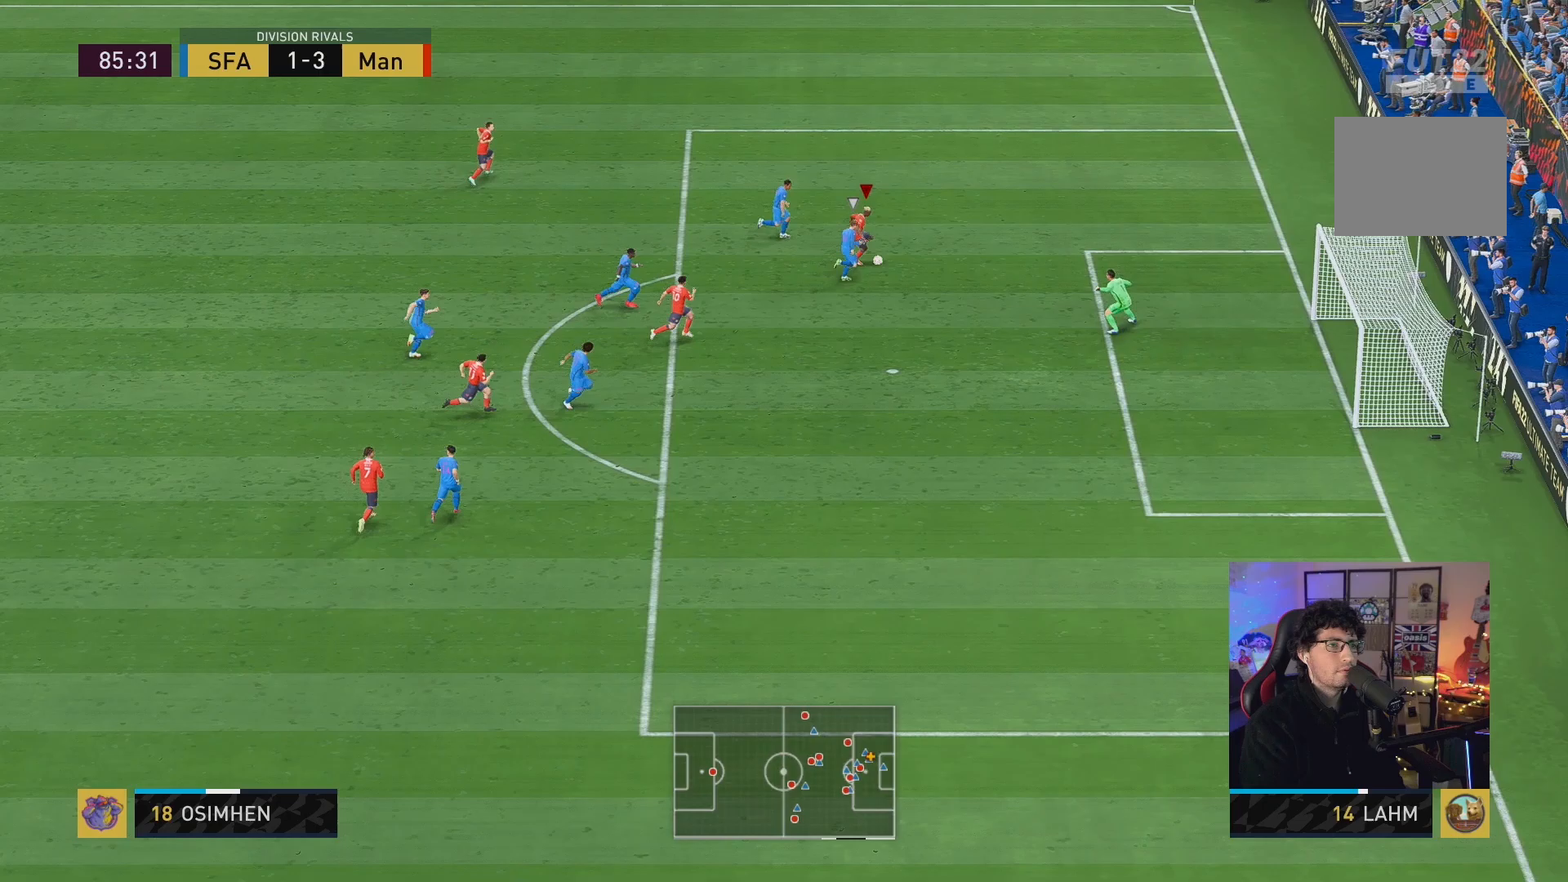
{"buttons": ["X"], "left_stick": "down-right", "right_stick": "center", "events": [[167, "left_stick", "down-left"], [433, "X", "down"], [500, "left_stick", "down-right"]]}
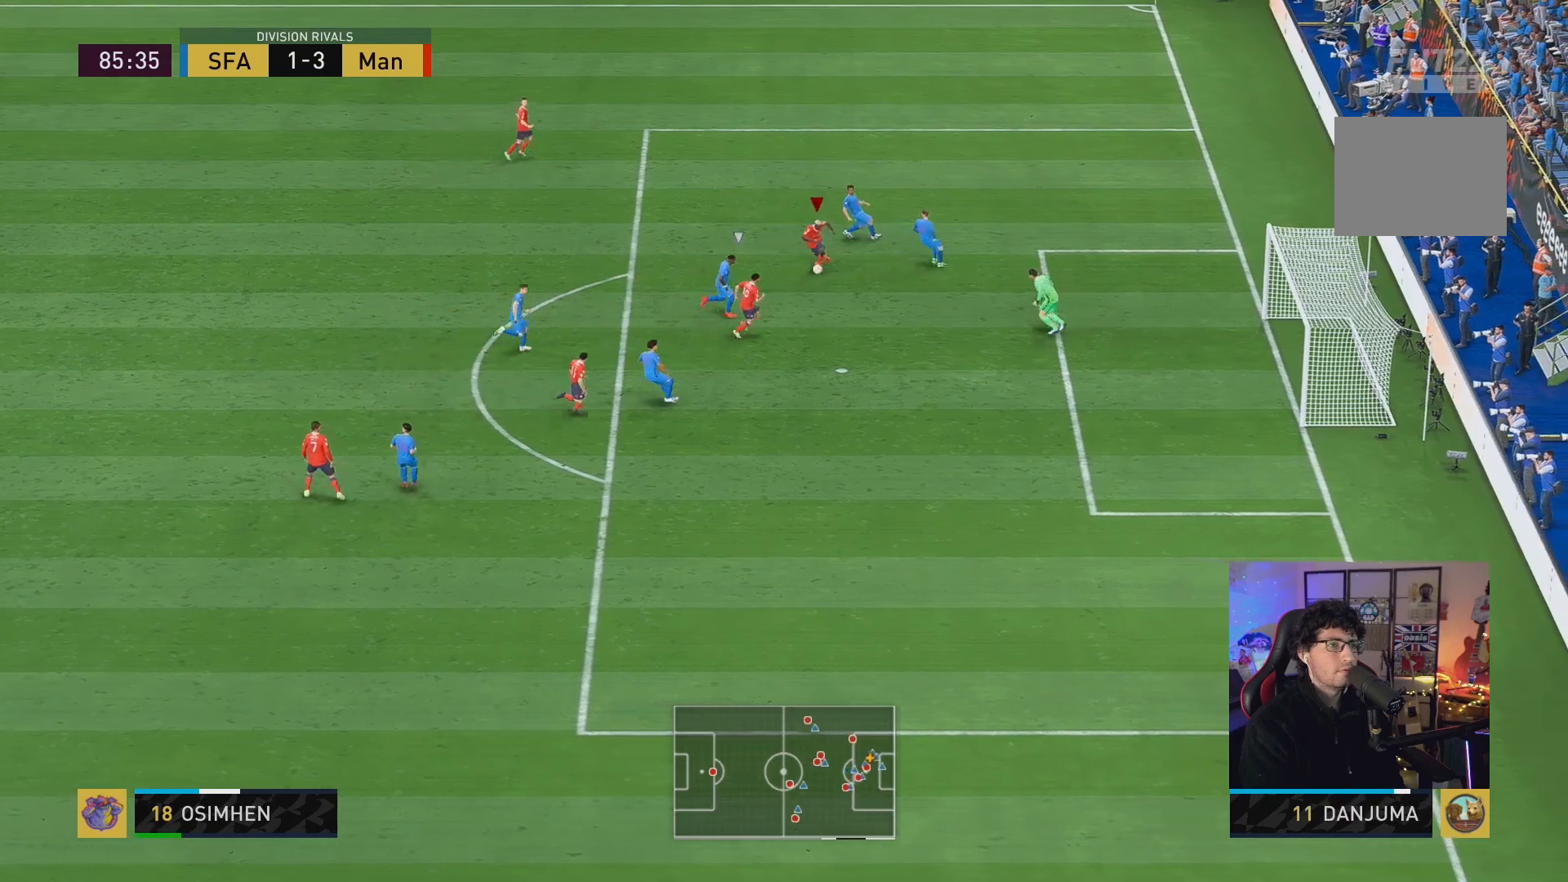
{"buttons": [], "left_stick": "down-right", "right_stick": "center", "events": [[167, "X", "up"]]}
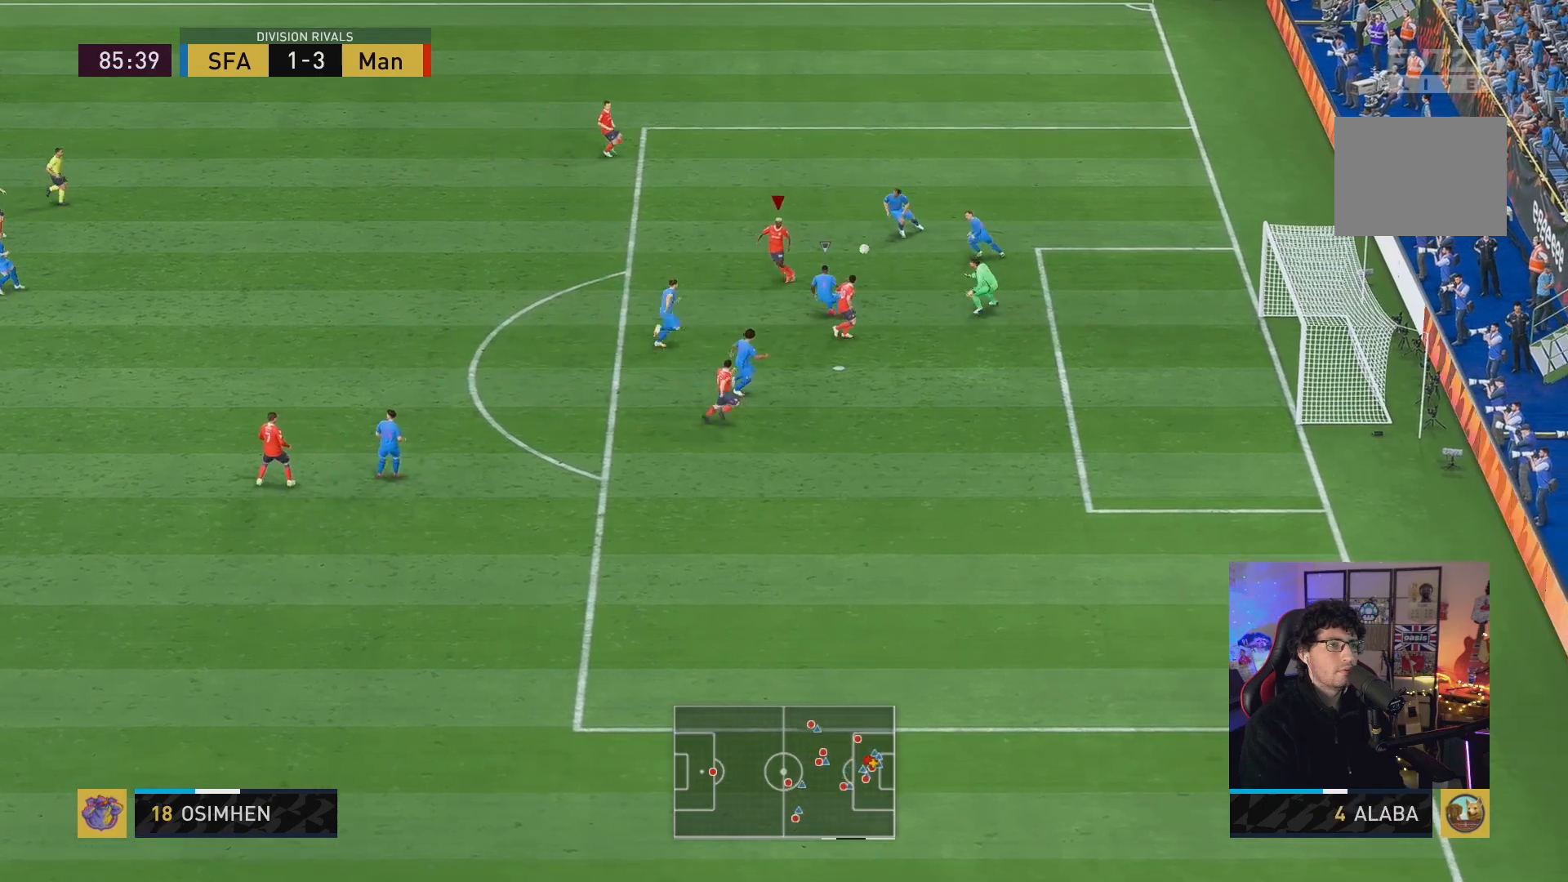
{"buttons": [], "left_stick": "down-right", "right_stick": "center", "events": []}
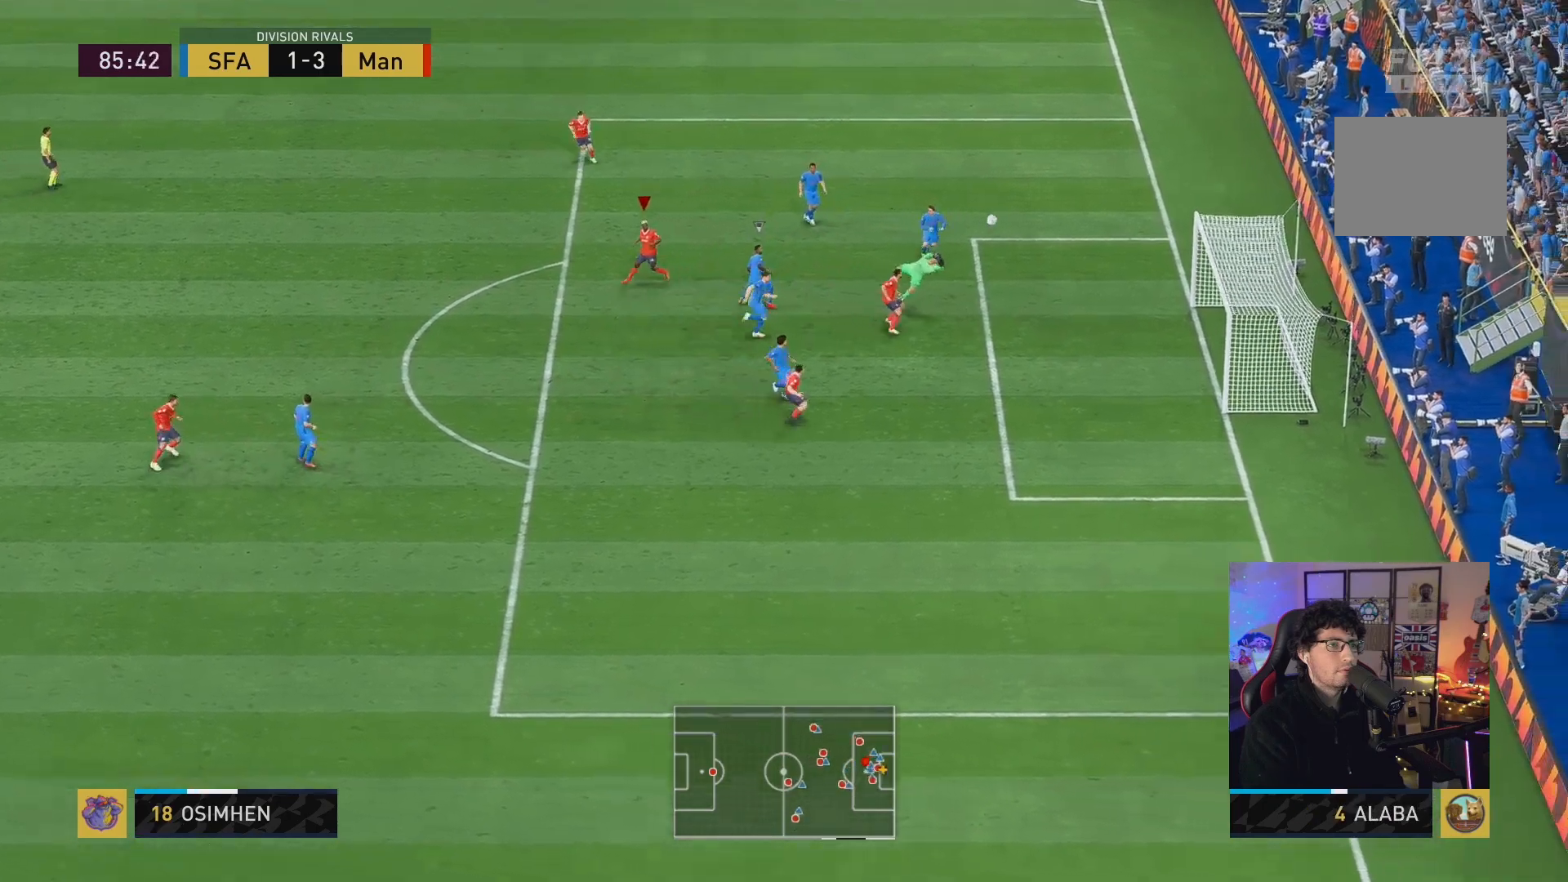
{"buttons": [], "left_stick": "center", "right_stick": "center", "events": [[50, "left_stick", "center"]]}
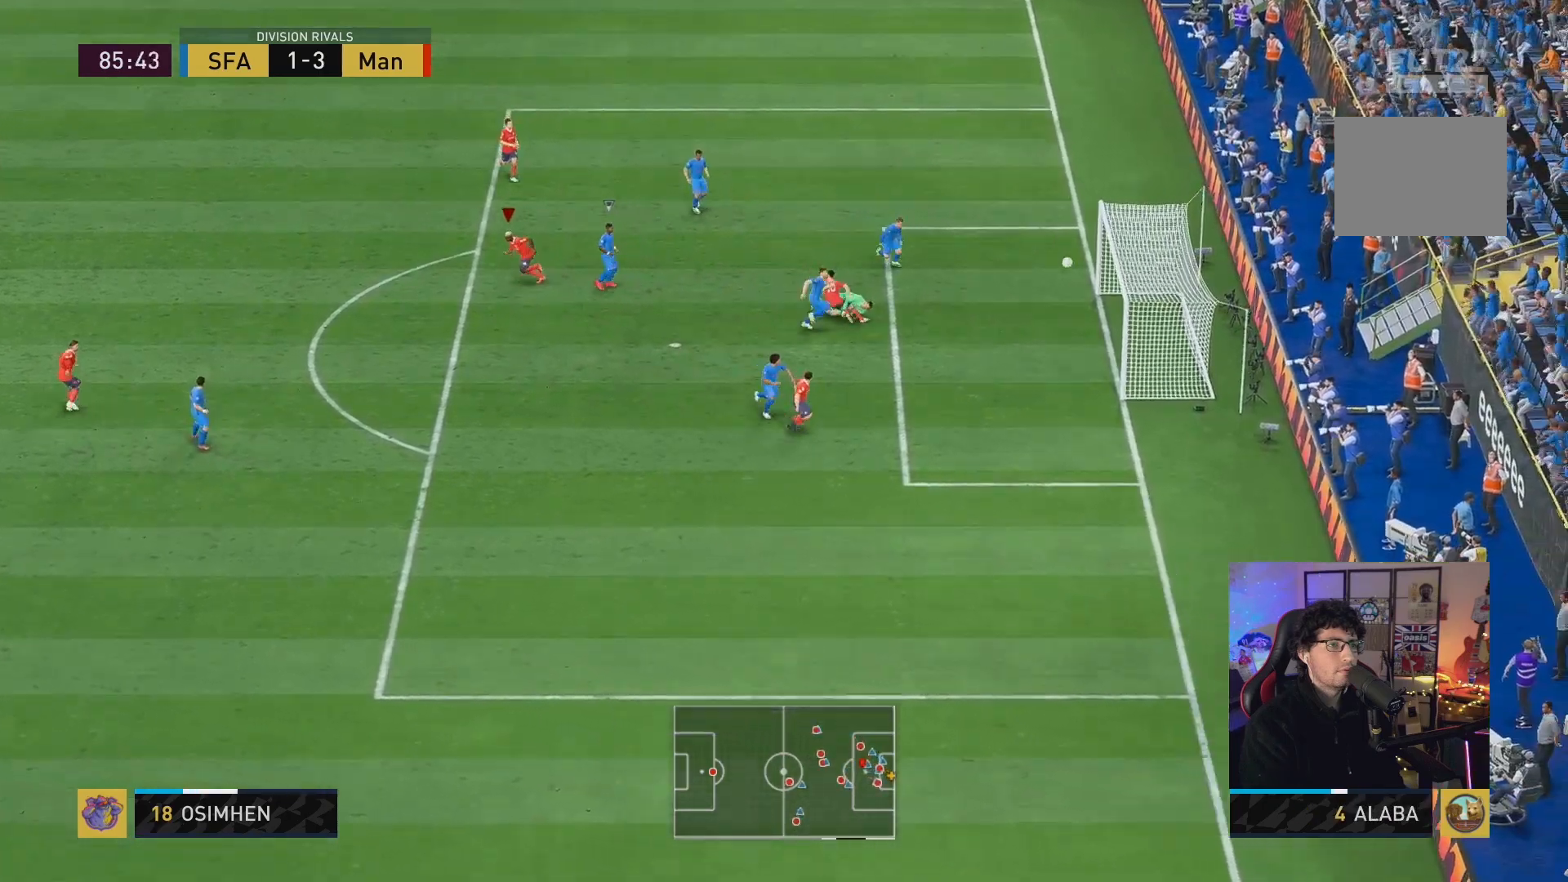
{"buttons": [], "left_stick": "center", "right_stick": "center", "events": []}
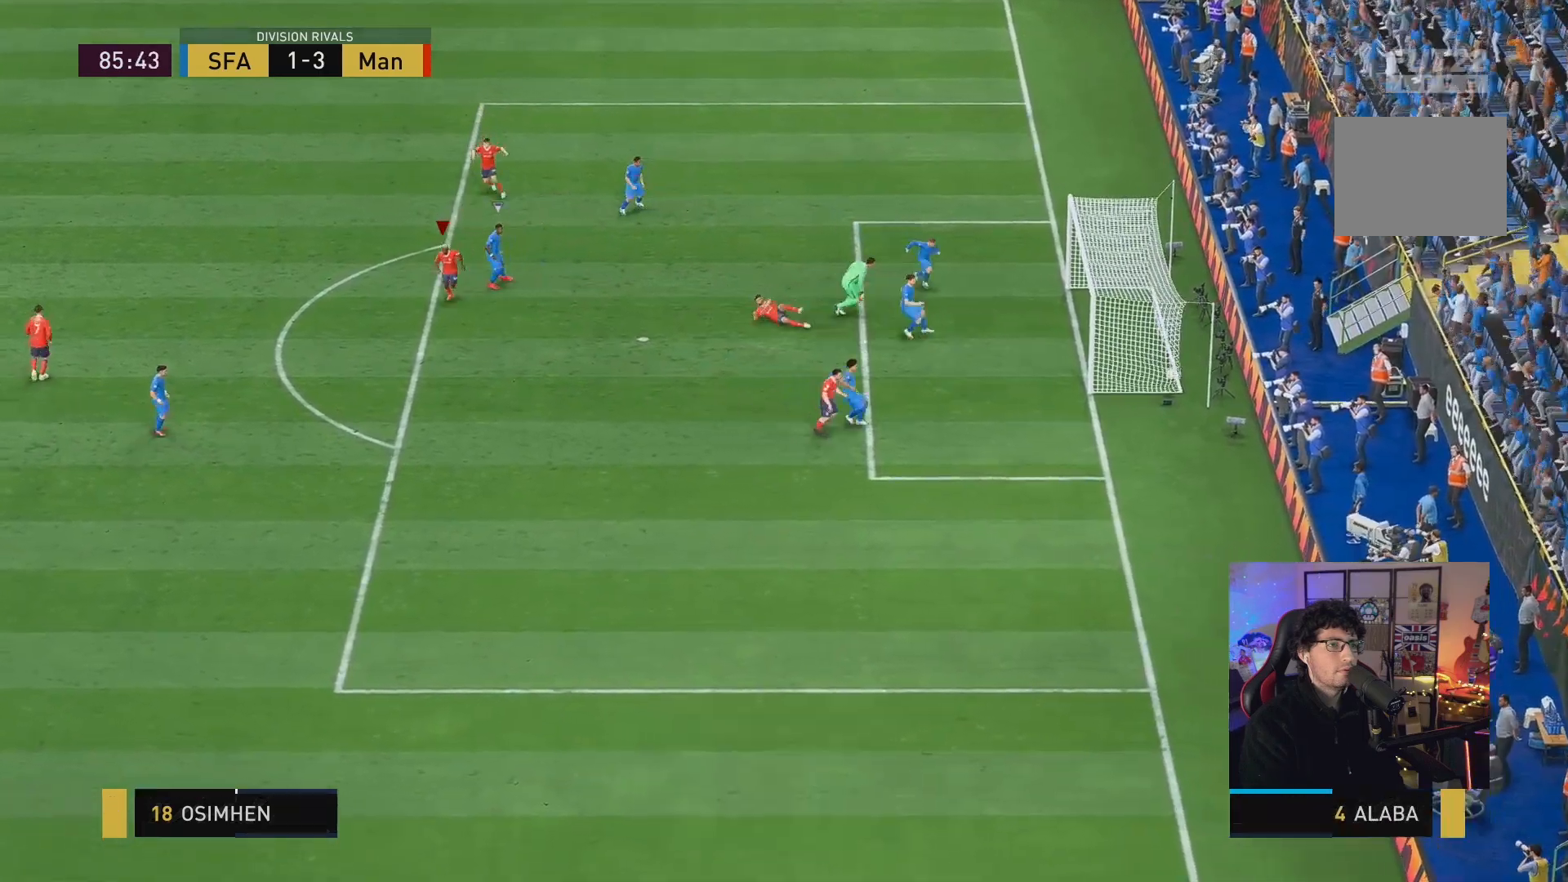
{"buttons": [], "left_stick": "center", "right_stick": "center", "events": [[217, "A", "down"], [267, "A", "up"]]}
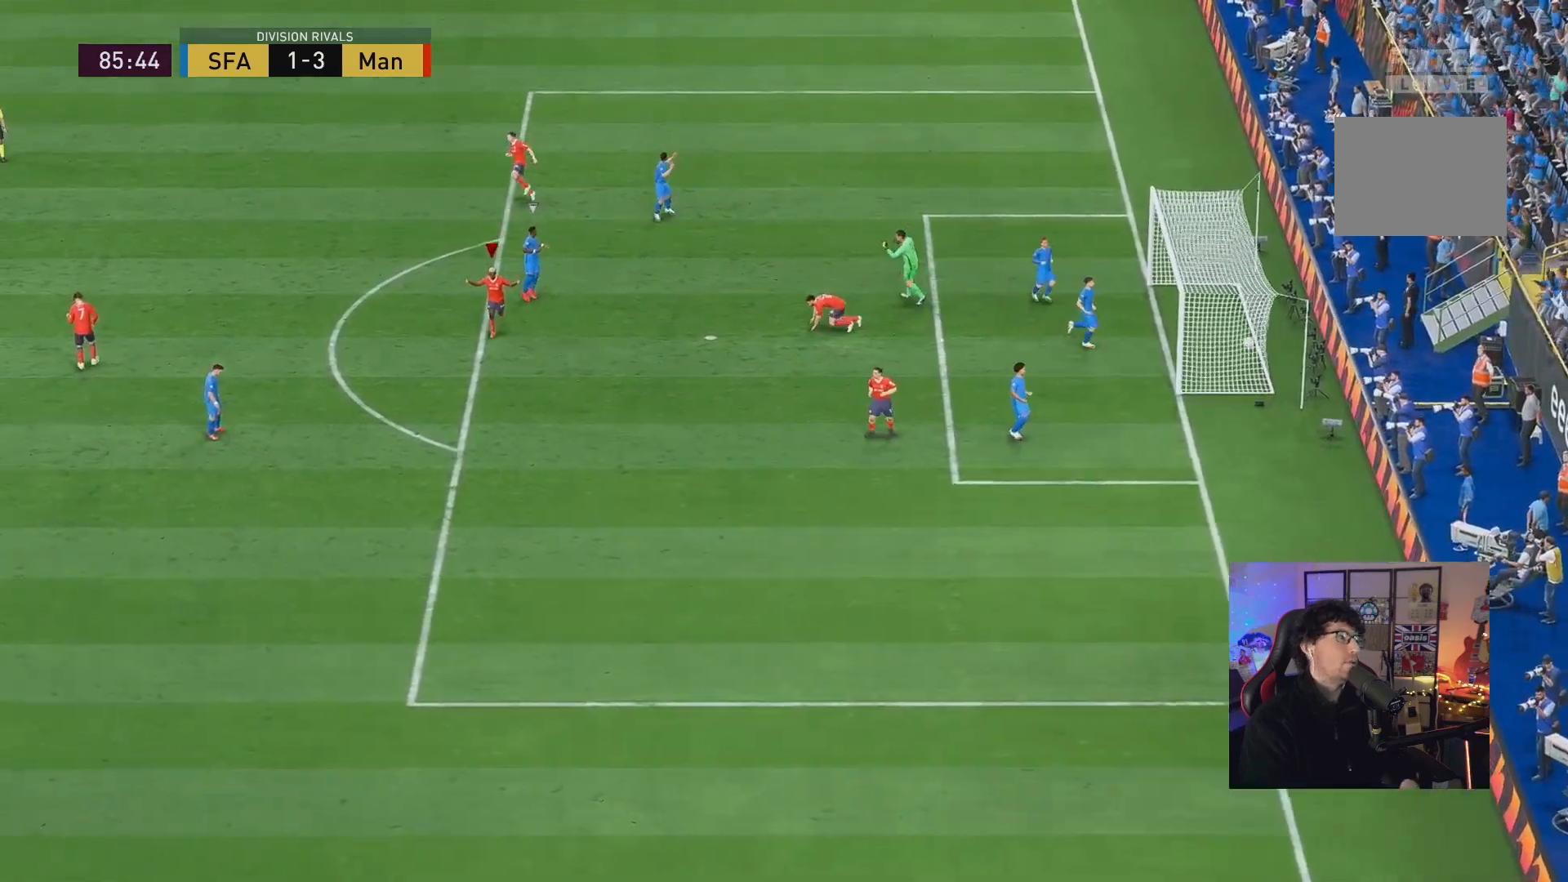
{"buttons": [], "left_stick": "center", "right_stick": "center", "events": []}
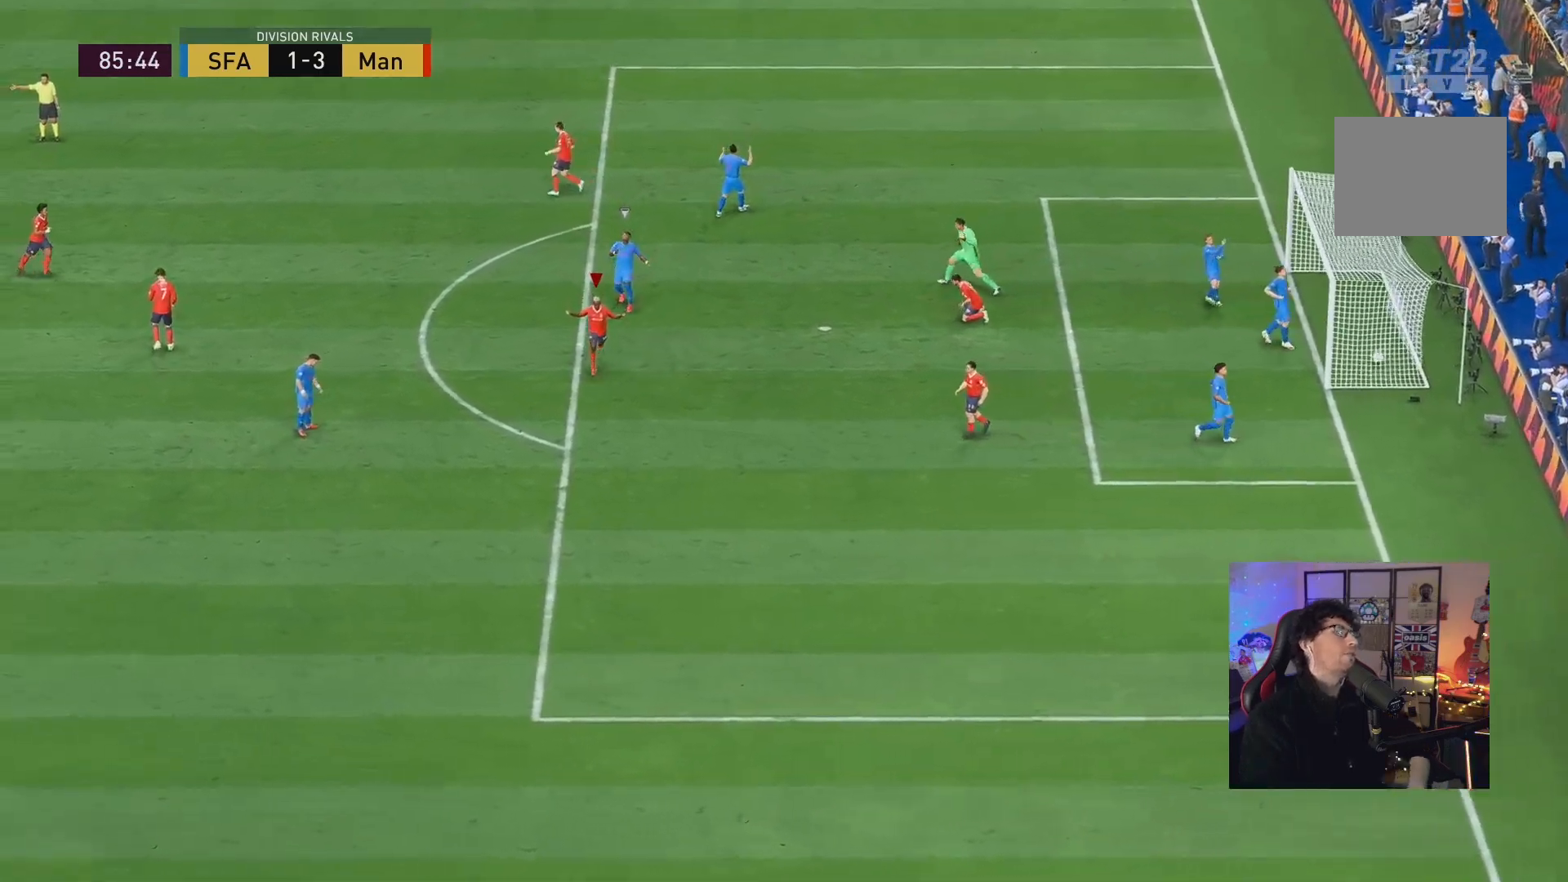
{"buttons": [], "left_stick": "center", "right_stick": "center", "events": []}
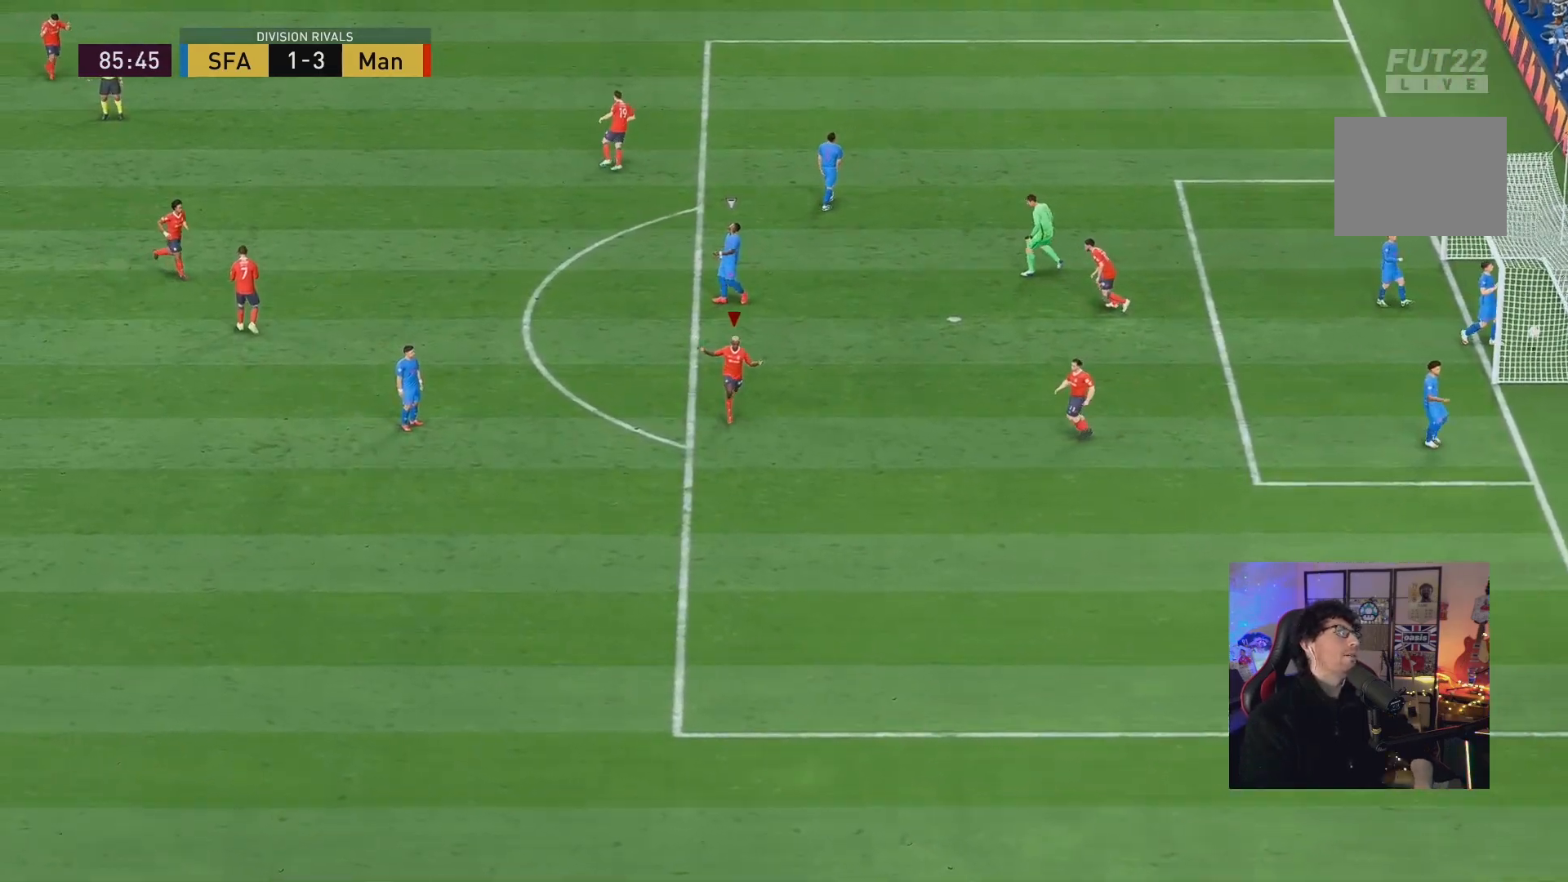
{"buttons": [], "left_stick": "center", "right_stick": "center", "events": []}
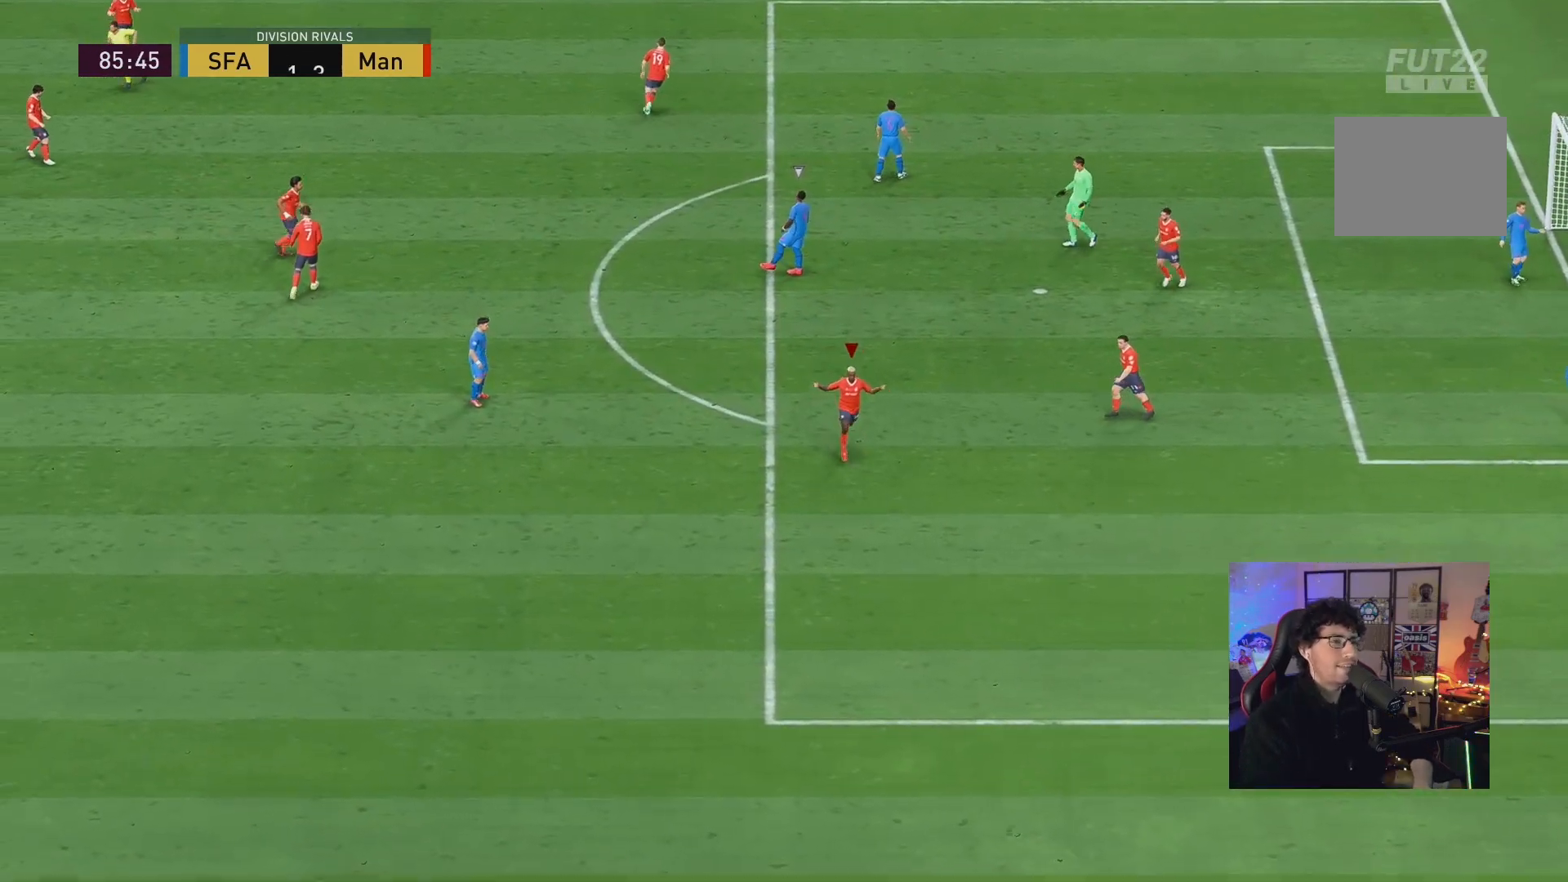
{"buttons": [], "left_stick": "center", "right_stick": "center", "events": []}
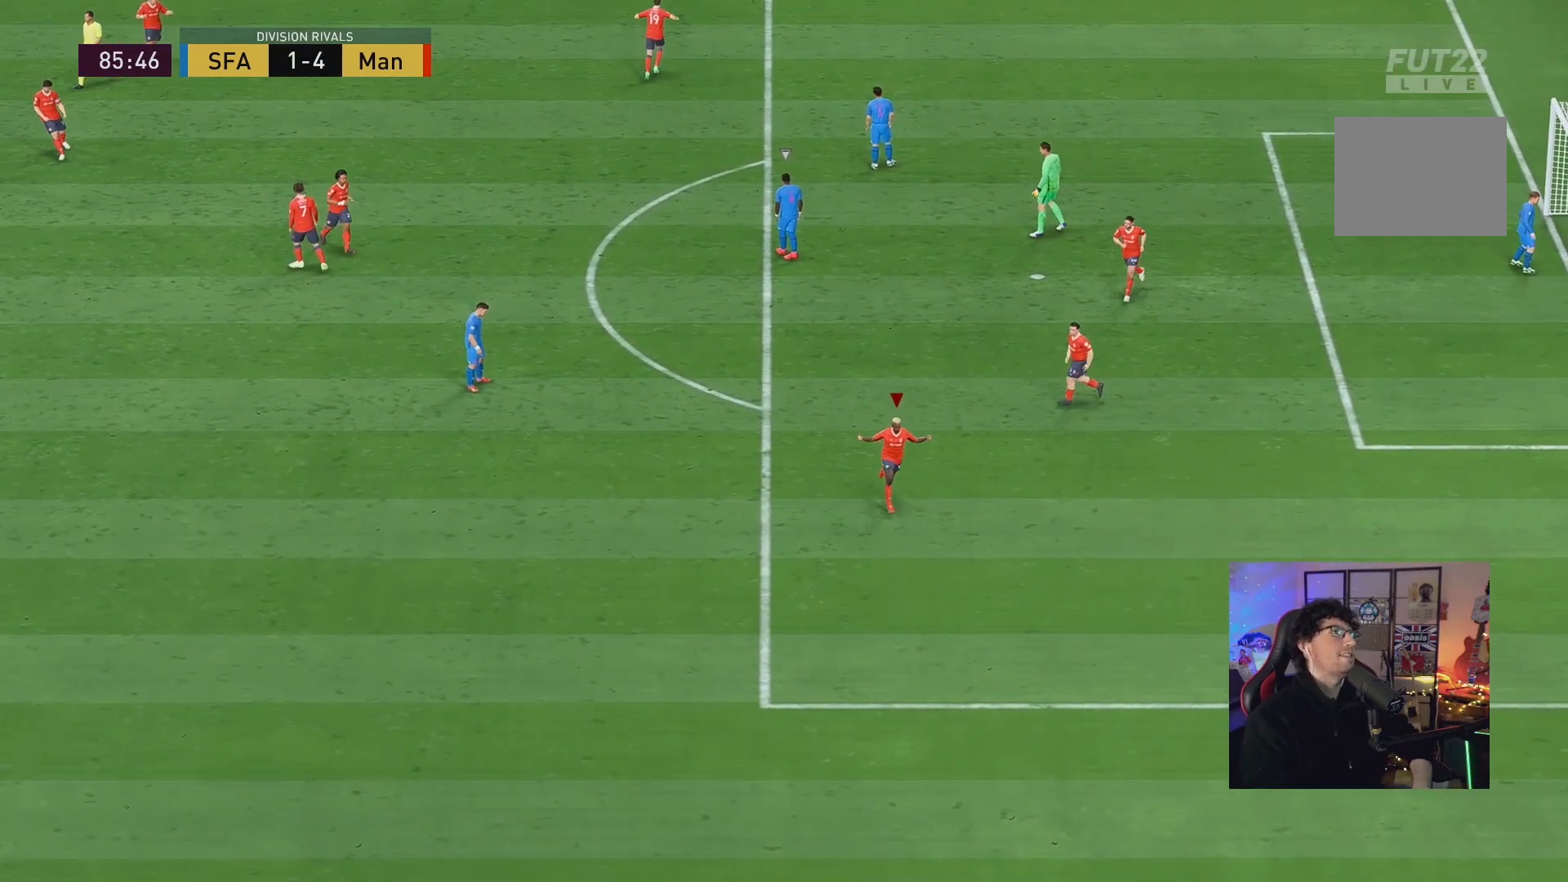
{"buttons": [], "left_stick": "center", "right_stick": "center", "events": []}
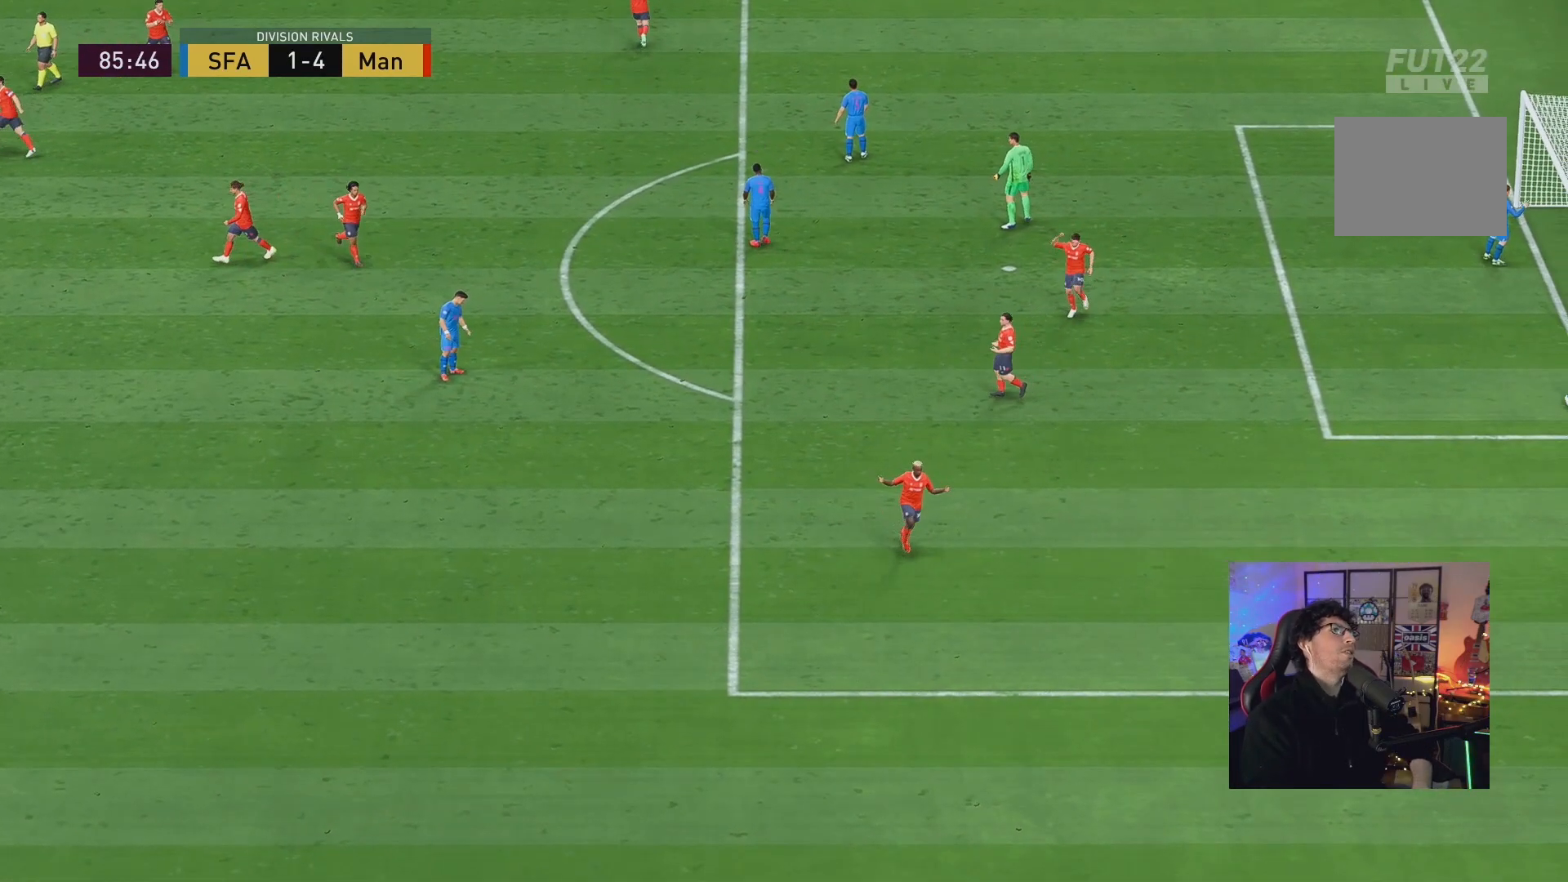
{"buttons": [], "left_stick": "center", "right_stick": "center", "events": []}
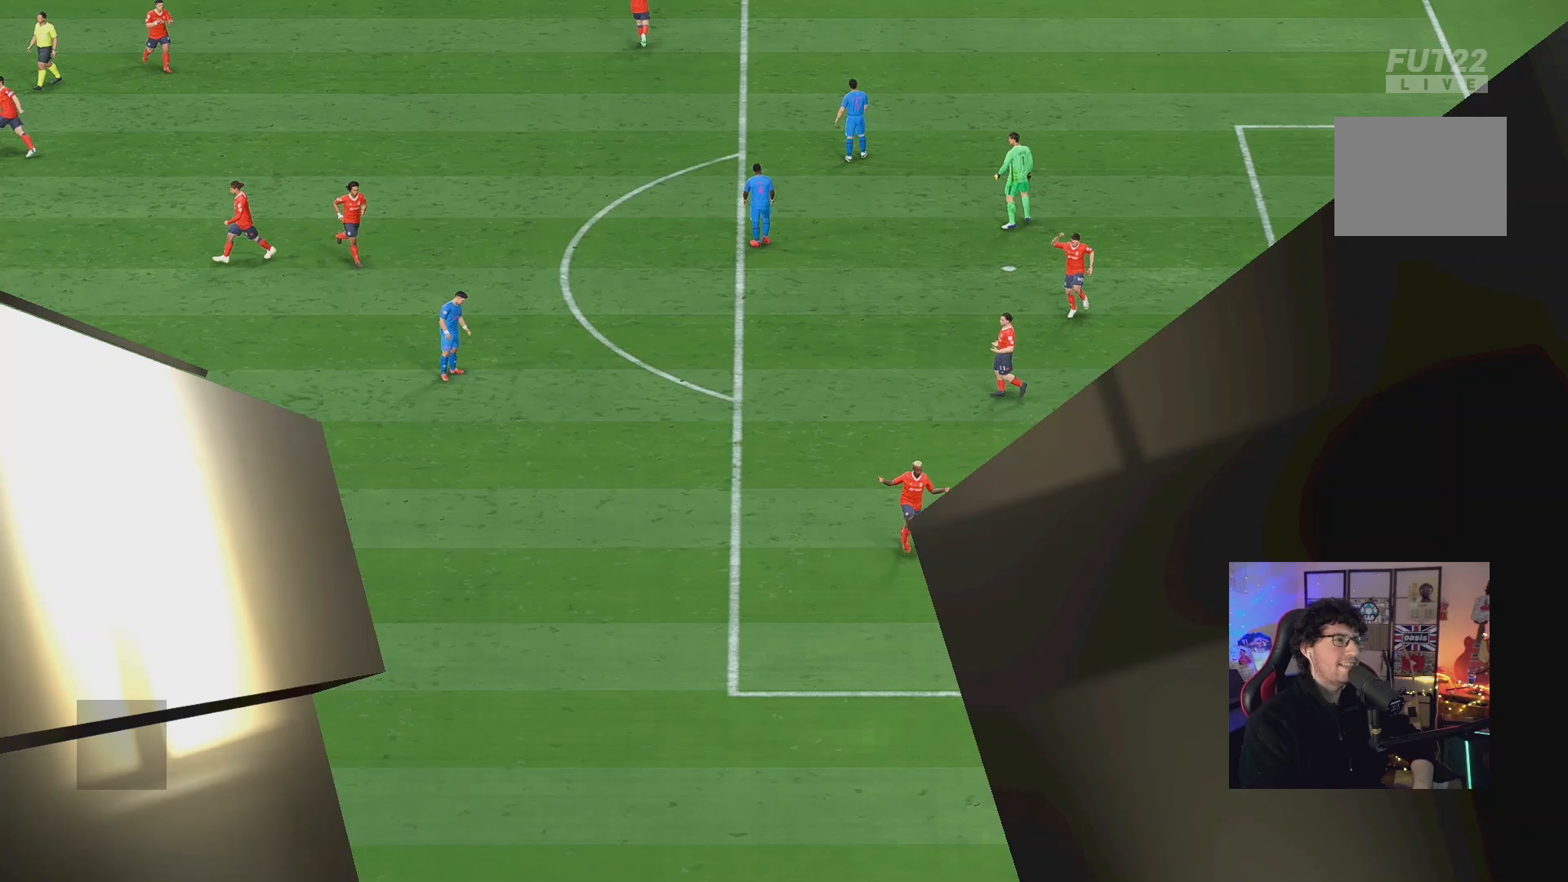
{"buttons": [], "left_stick": "center", "right_stick": "center", "events": []}